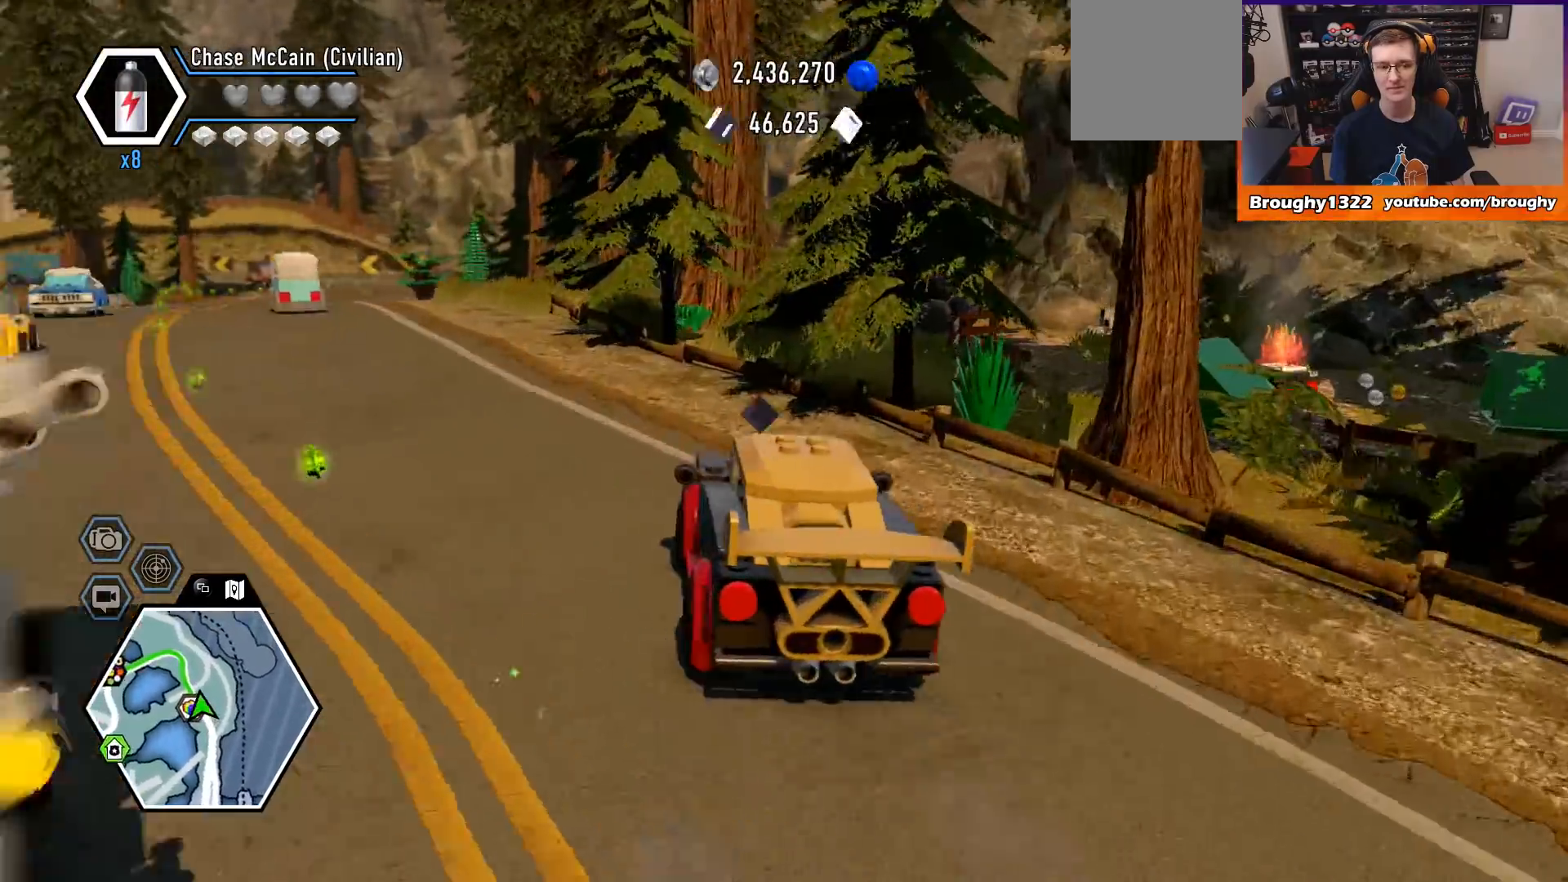
Gameplay with a controller (Xbox layout); each line is a JSON object with the inputs held at the frame after it. "events" lists button and stick changes between this image and that frame as [ms after this image, input, new state], when the widget could be followed in between.
{"buttons": ["R2"], "left_stick": "center", "right_stick": "center", "events": [[67, "left_stick", "up-left"], [400, "left_stick", "center"]]}
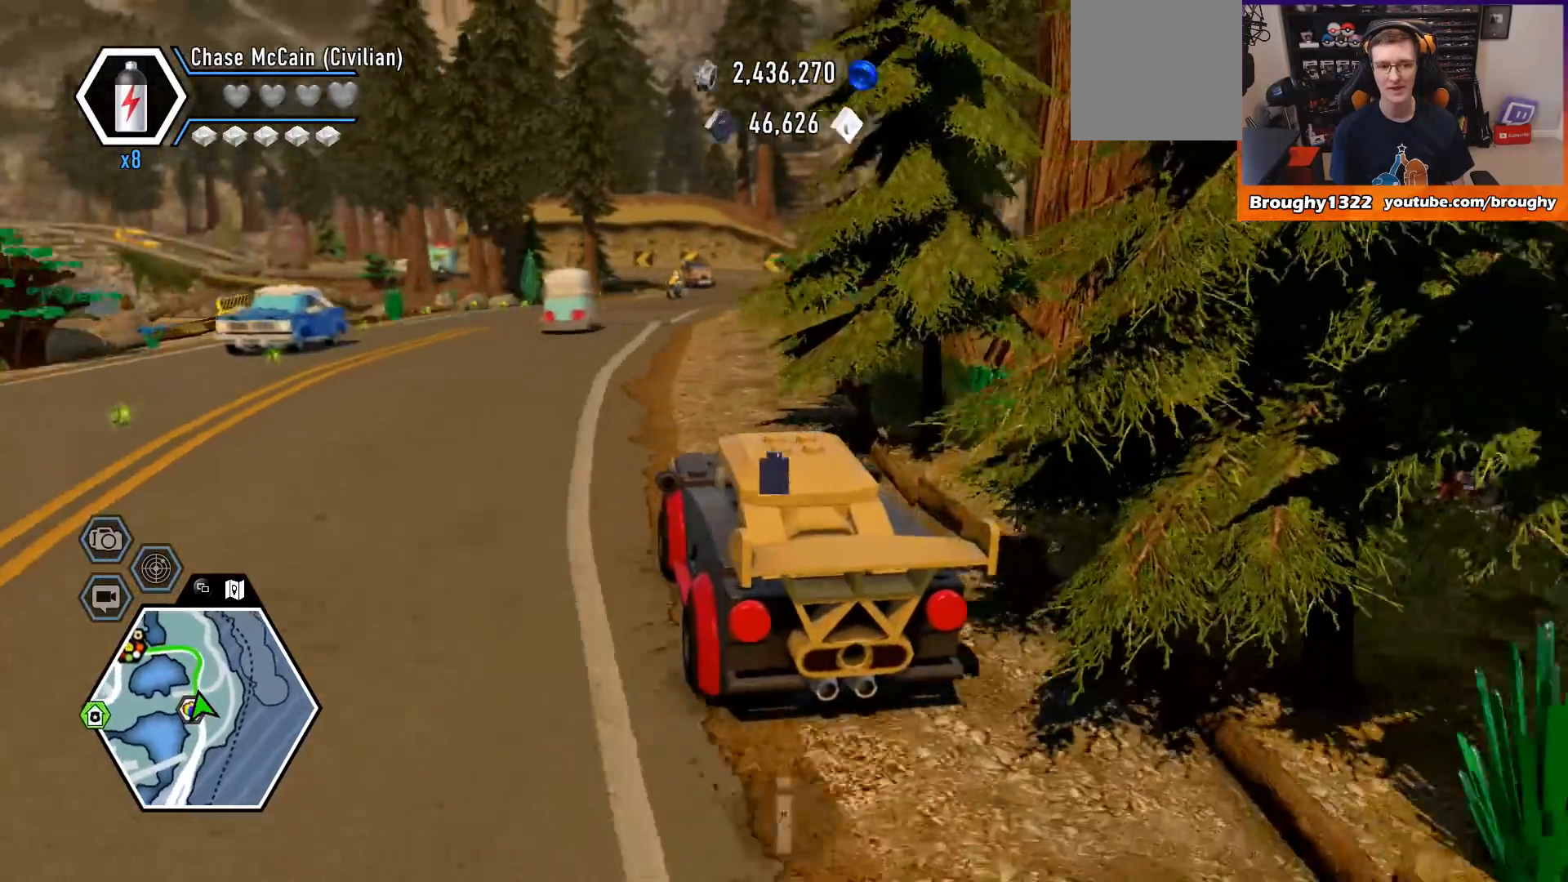
{"buttons": ["R2"], "left_stick": "right", "right_stick": "center", "events": [[233, "left_stick", "right"]]}
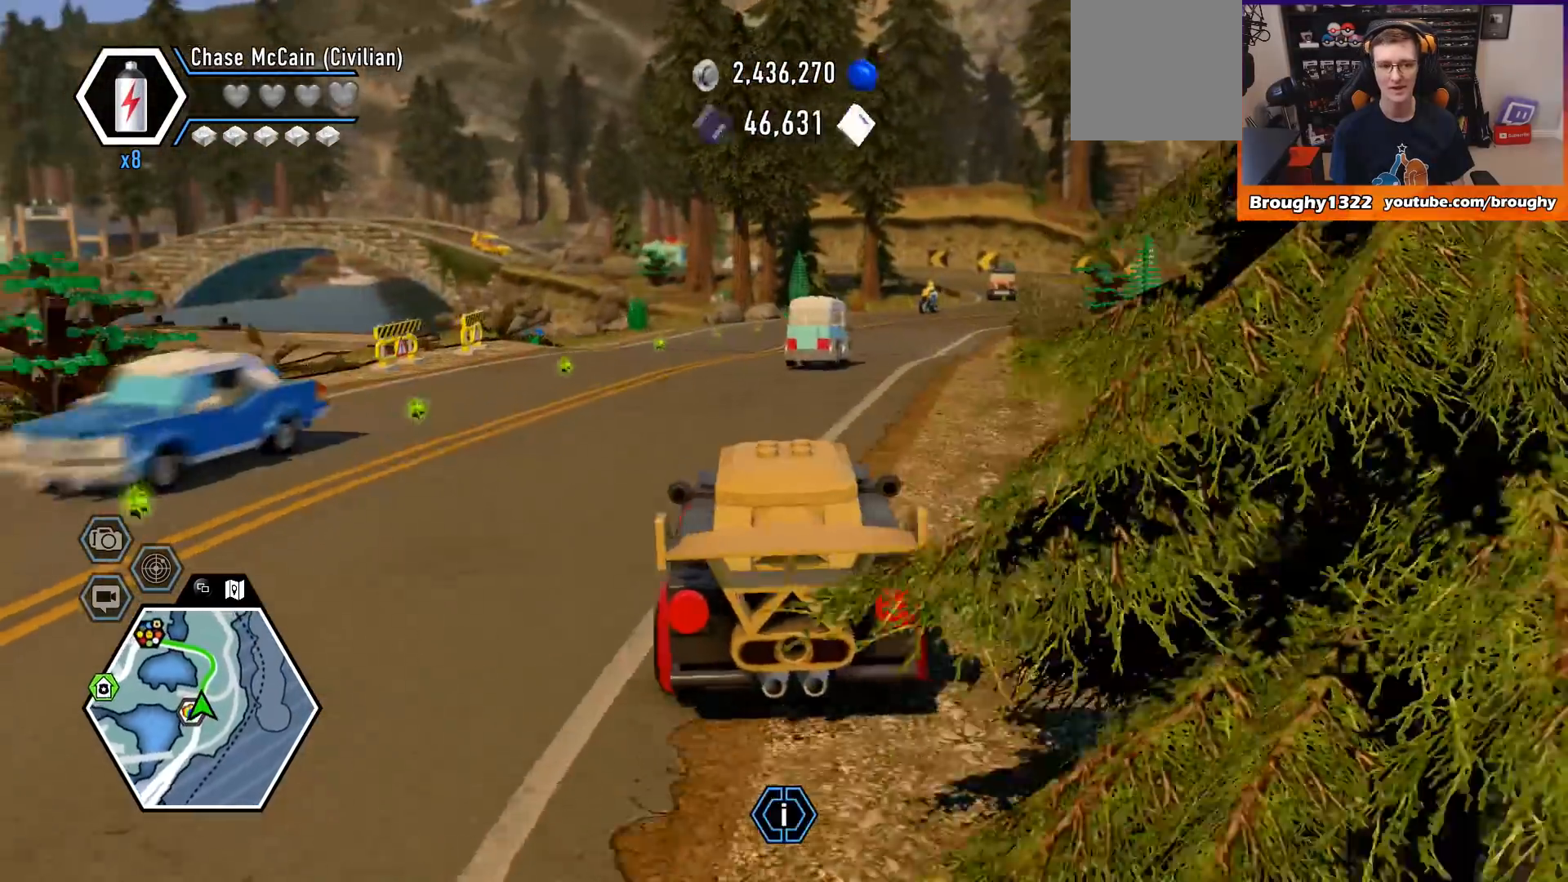
{"buttons": ["R2"], "left_stick": "right", "right_stick": "center", "events": [[33, "left_stick", "center"], [333, "left_stick", "right"]]}
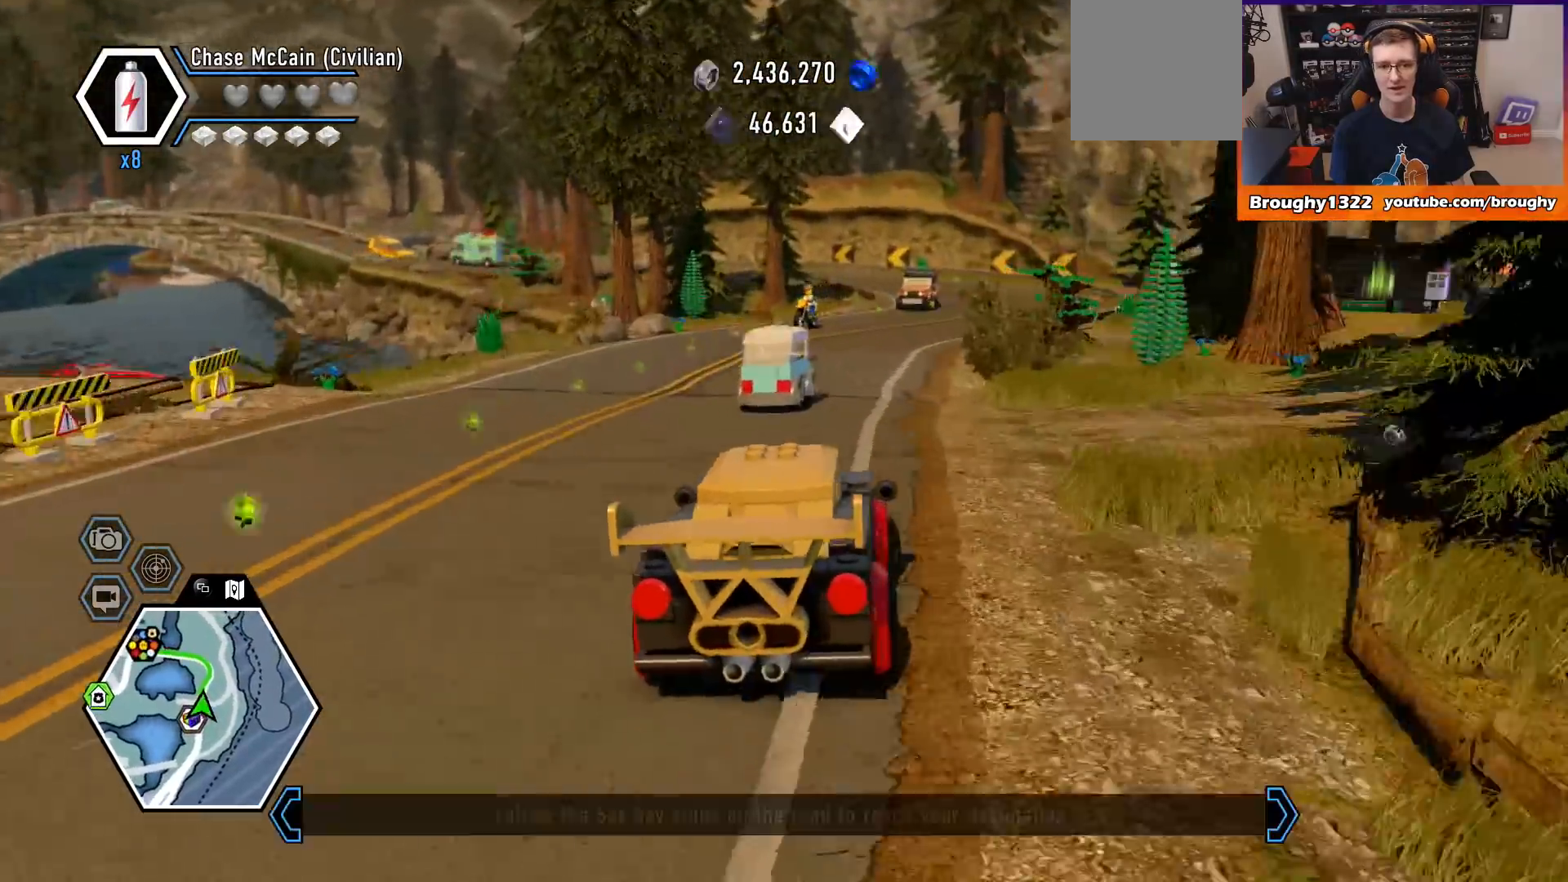
{"buttons": ["R2"], "left_stick": "up-left", "right_stick": "center", "events": [[133, "left_stick", "center"], [367, "left_stick", "up-left"]]}
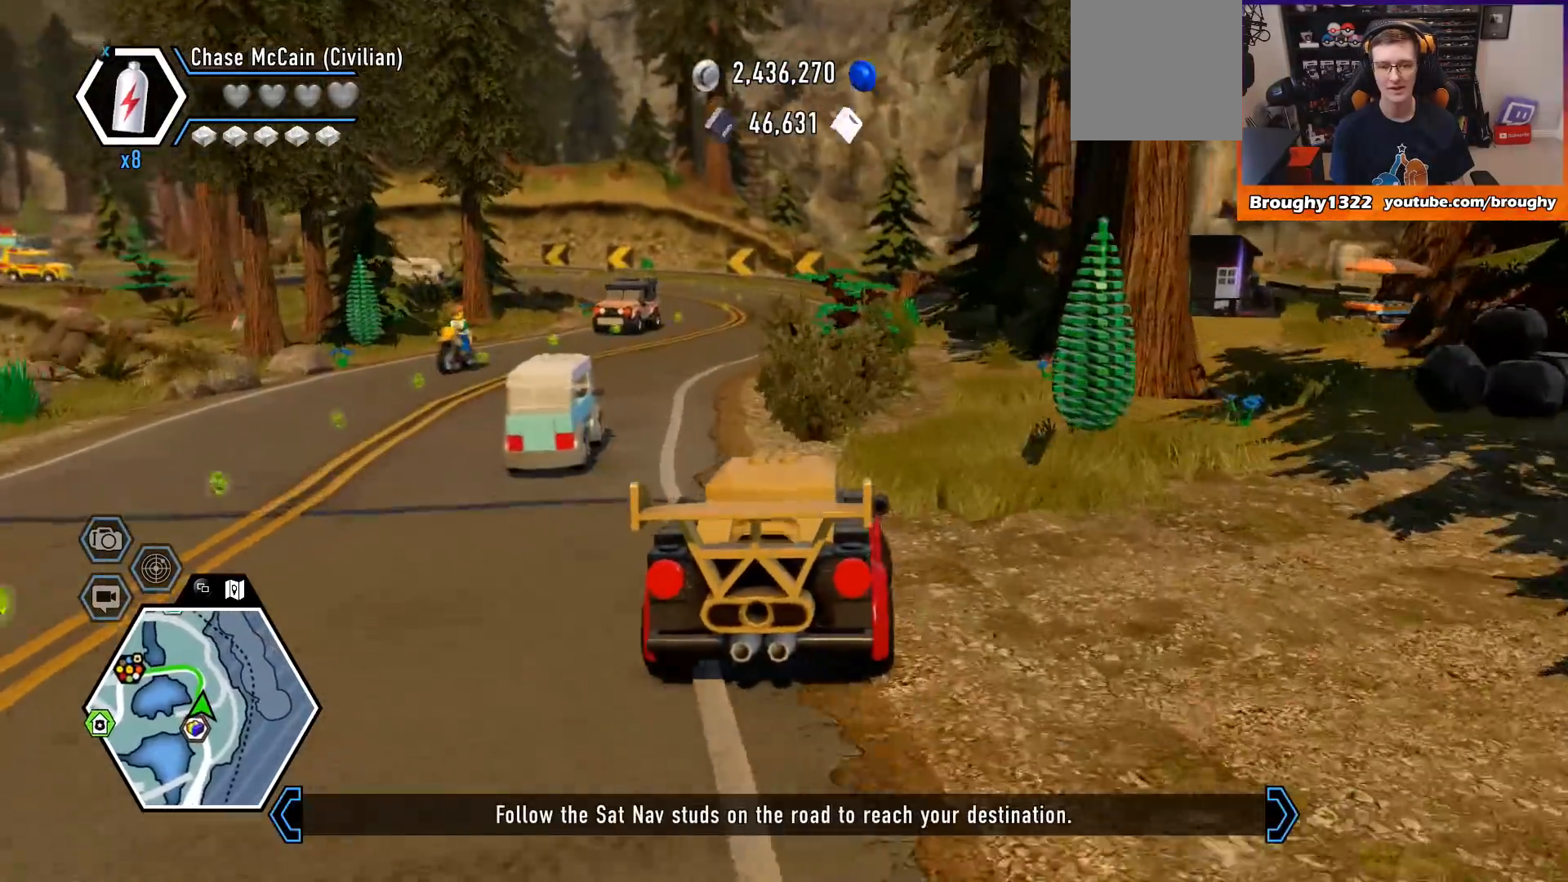
{"buttons": ["X", "R2"], "left_stick": "center", "right_stick": "center", "events": [[100, "left_stick", "center"], [400, "X", "down"]]}
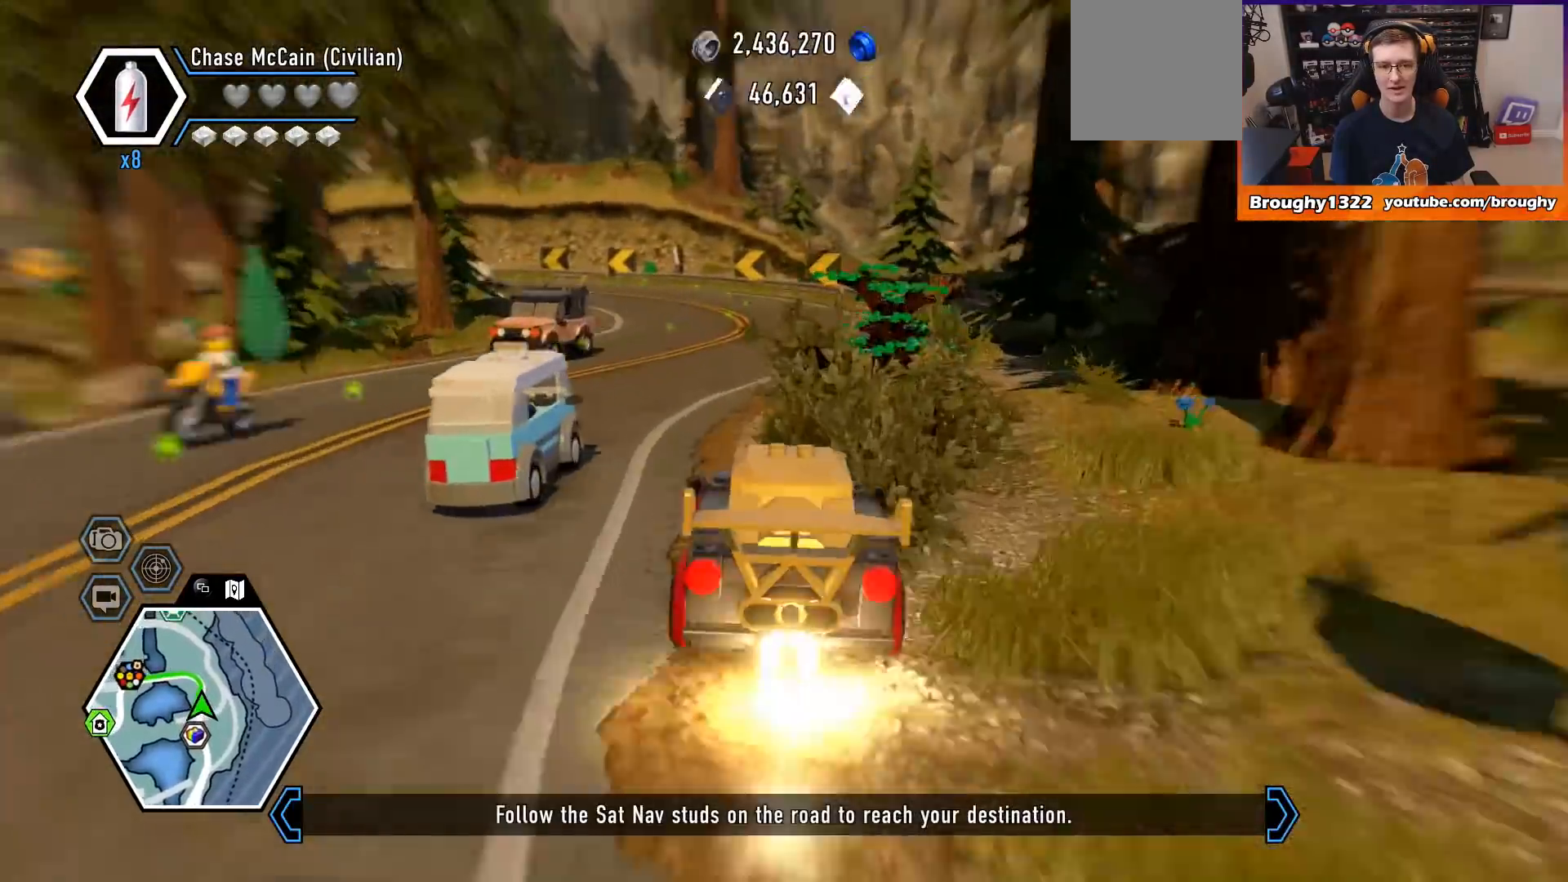
{"buttons": ["X", "R2"], "left_stick": "center", "right_stick": "center", "events": []}
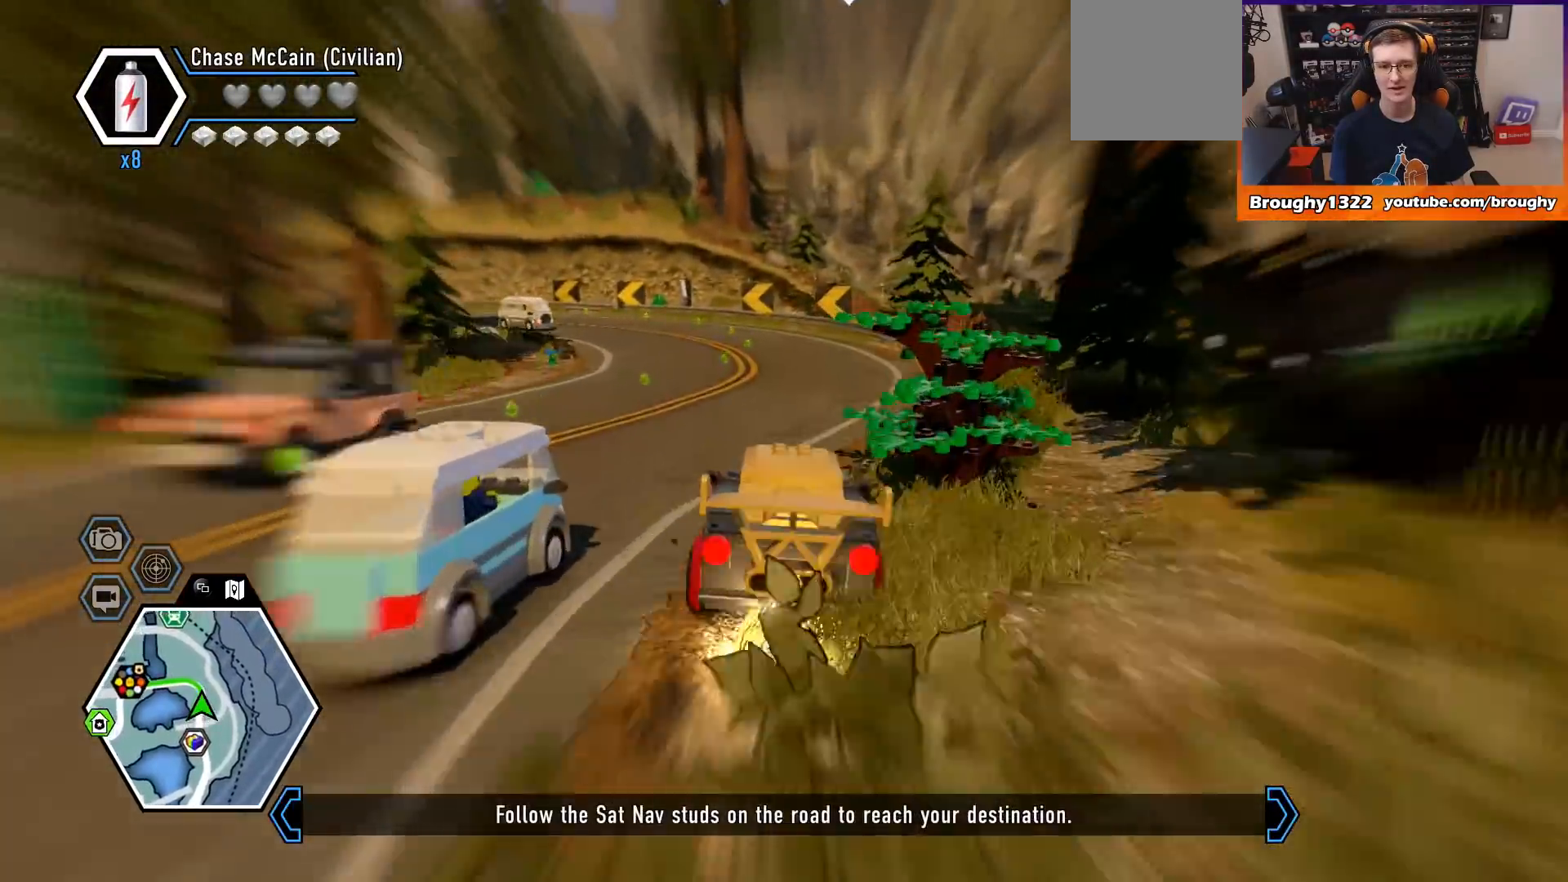
{"buttons": ["X", "R2"], "left_stick": "center", "right_stick": "center", "events": []}
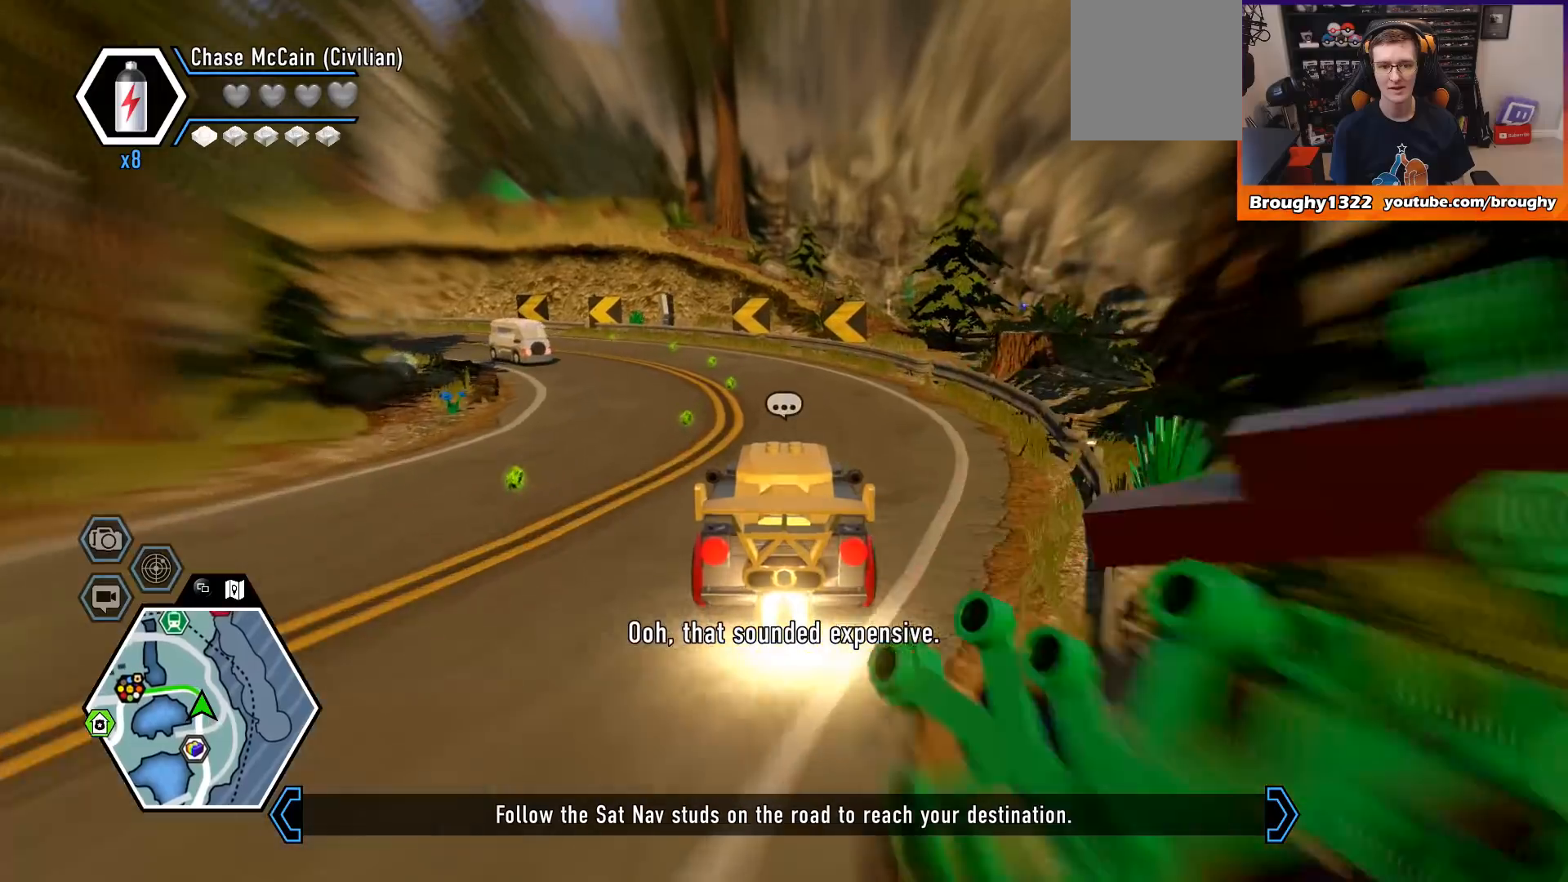
{"buttons": ["X", "R2"], "left_stick": "up-left", "right_stick": "center", "events": [[33, "left_stick", "up-left"]]}
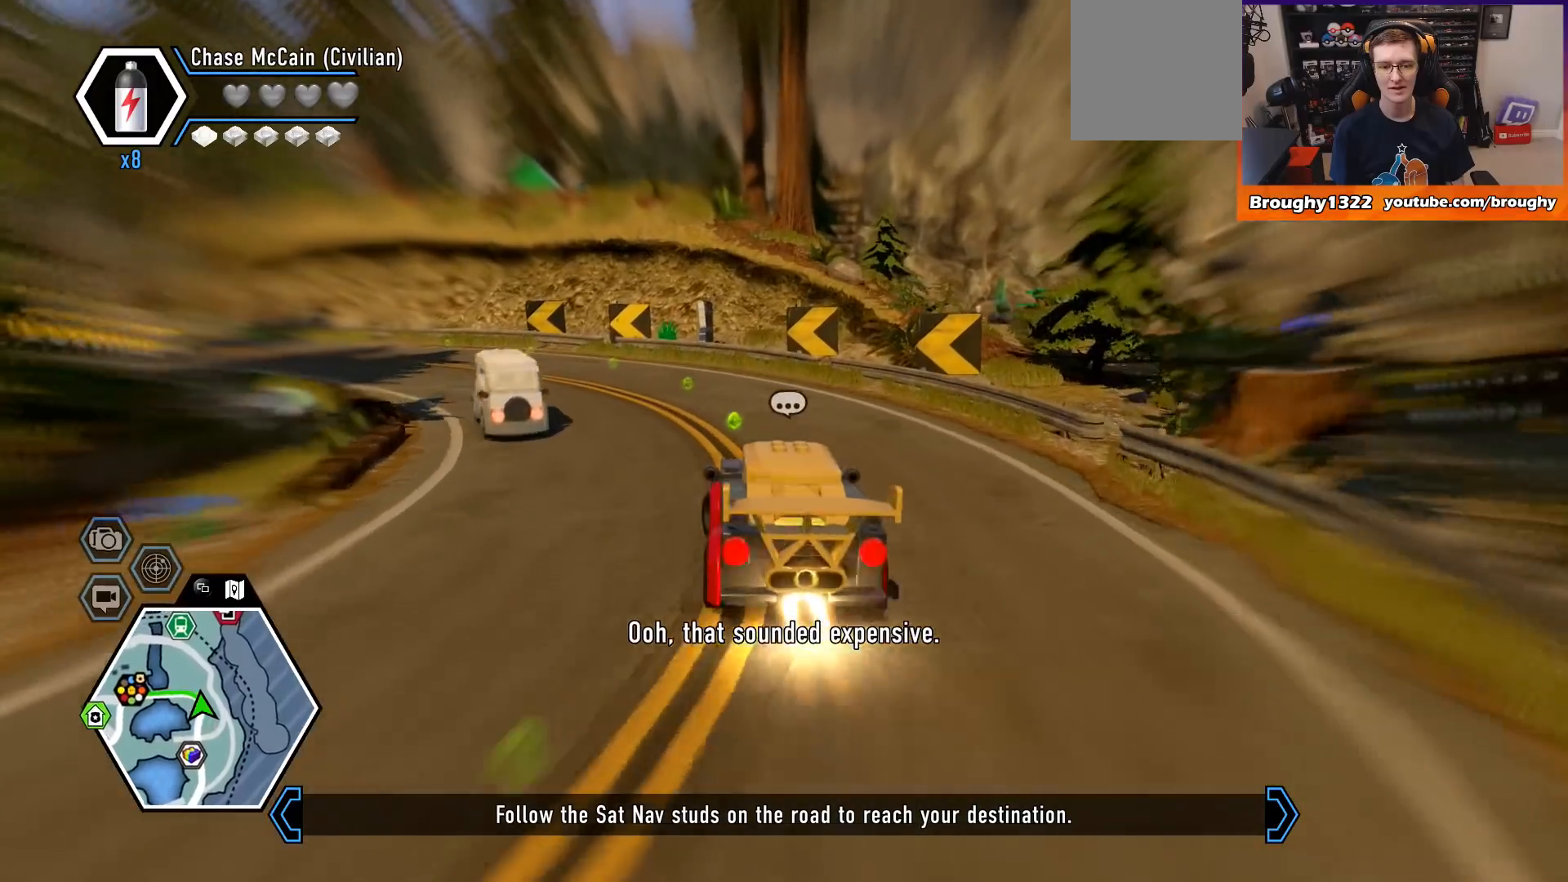
{"buttons": ["X", "R2"], "left_stick": "up-left", "right_stick": "center", "events": []}
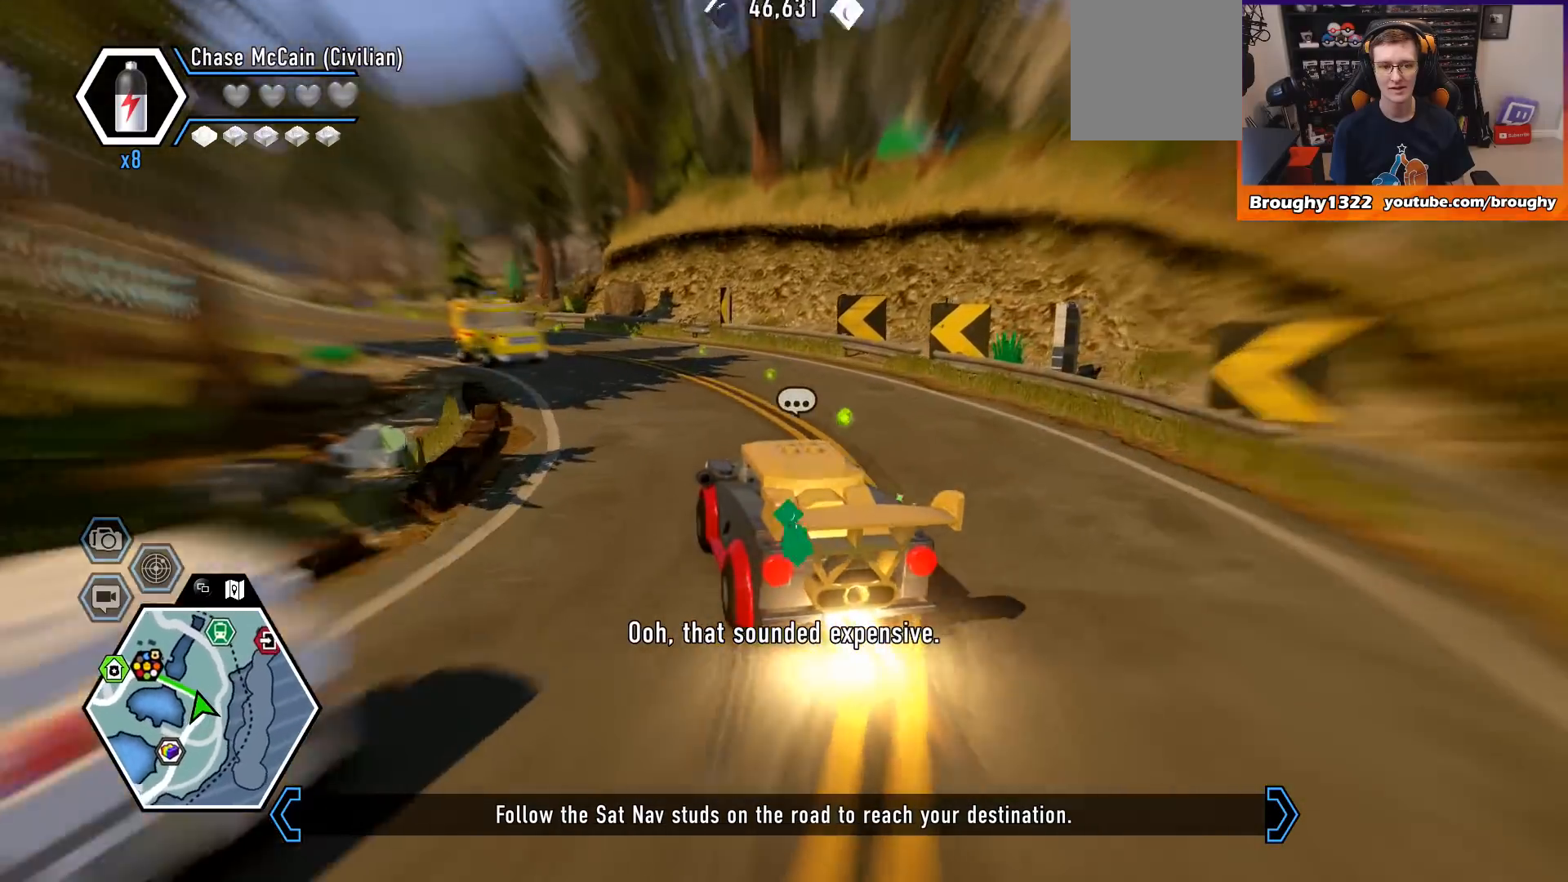
{"buttons": ["X", "R2"], "left_stick": "center", "right_stick": "center", "events": [[100, "left_stick", "center"], [233, "left_stick", "right"], [500, "left_stick", "center"]]}
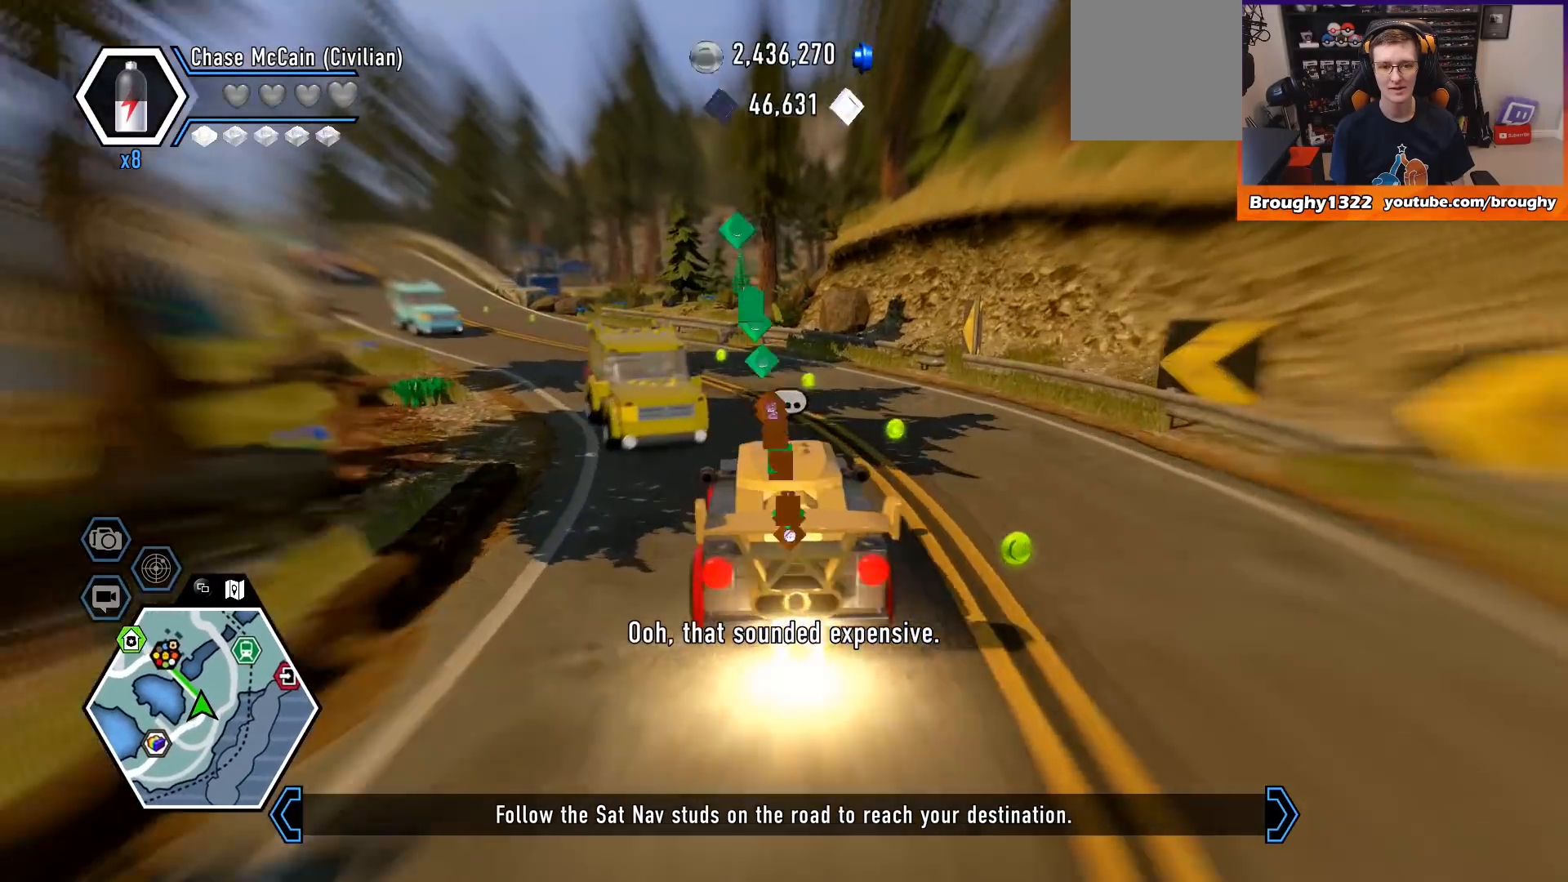
{"buttons": ["X", "R2"], "left_stick": "center", "right_stick": "center", "events": [[33, "left_stick", "left"], [467, "left_stick", "center"]]}
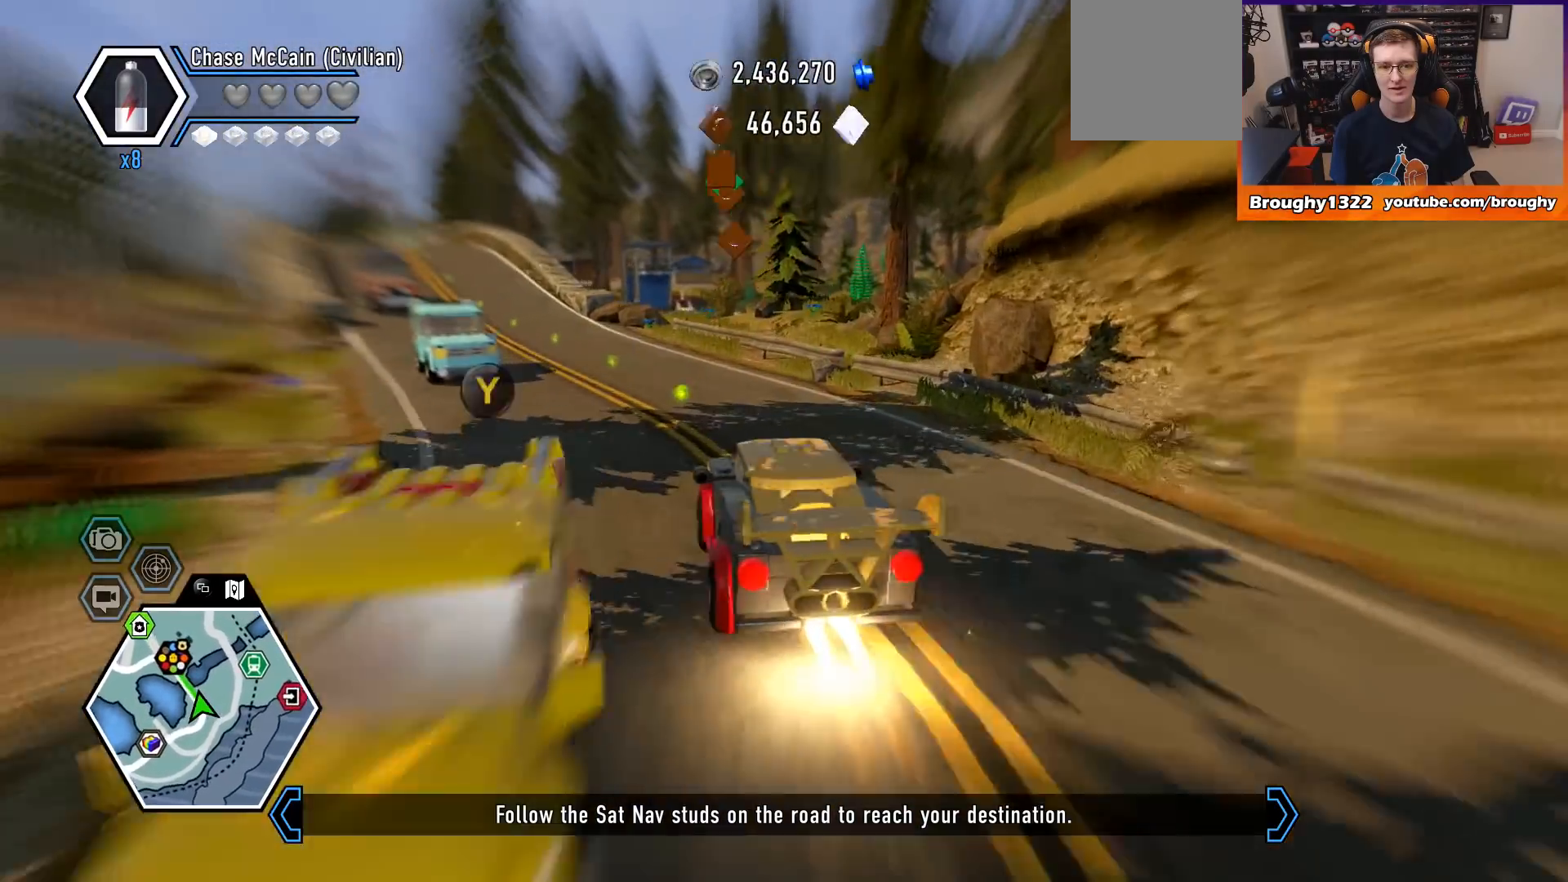
{"buttons": ["X", "R2"], "left_stick": "up-left", "right_stick": "center", "events": [[233, "left_stick", "up-left"], [333, "left_stick", "center"], [467, "left_stick", "up-left"]]}
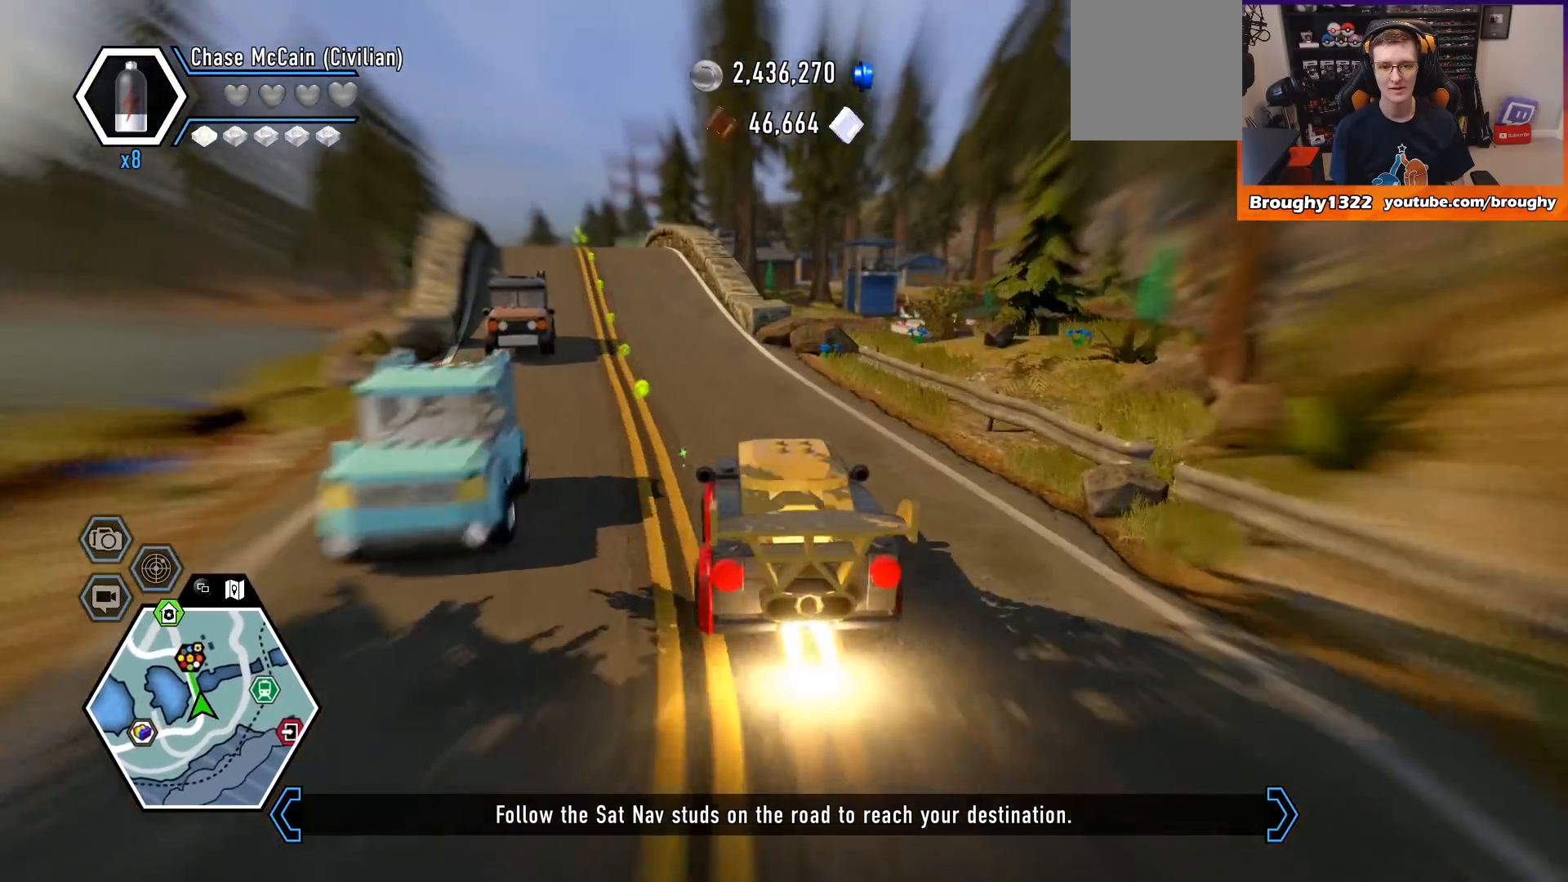
{"buttons": ["X", "R2"], "left_stick": "center", "right_stick": "center", "events": [[267, "left_stick", "center"]]}
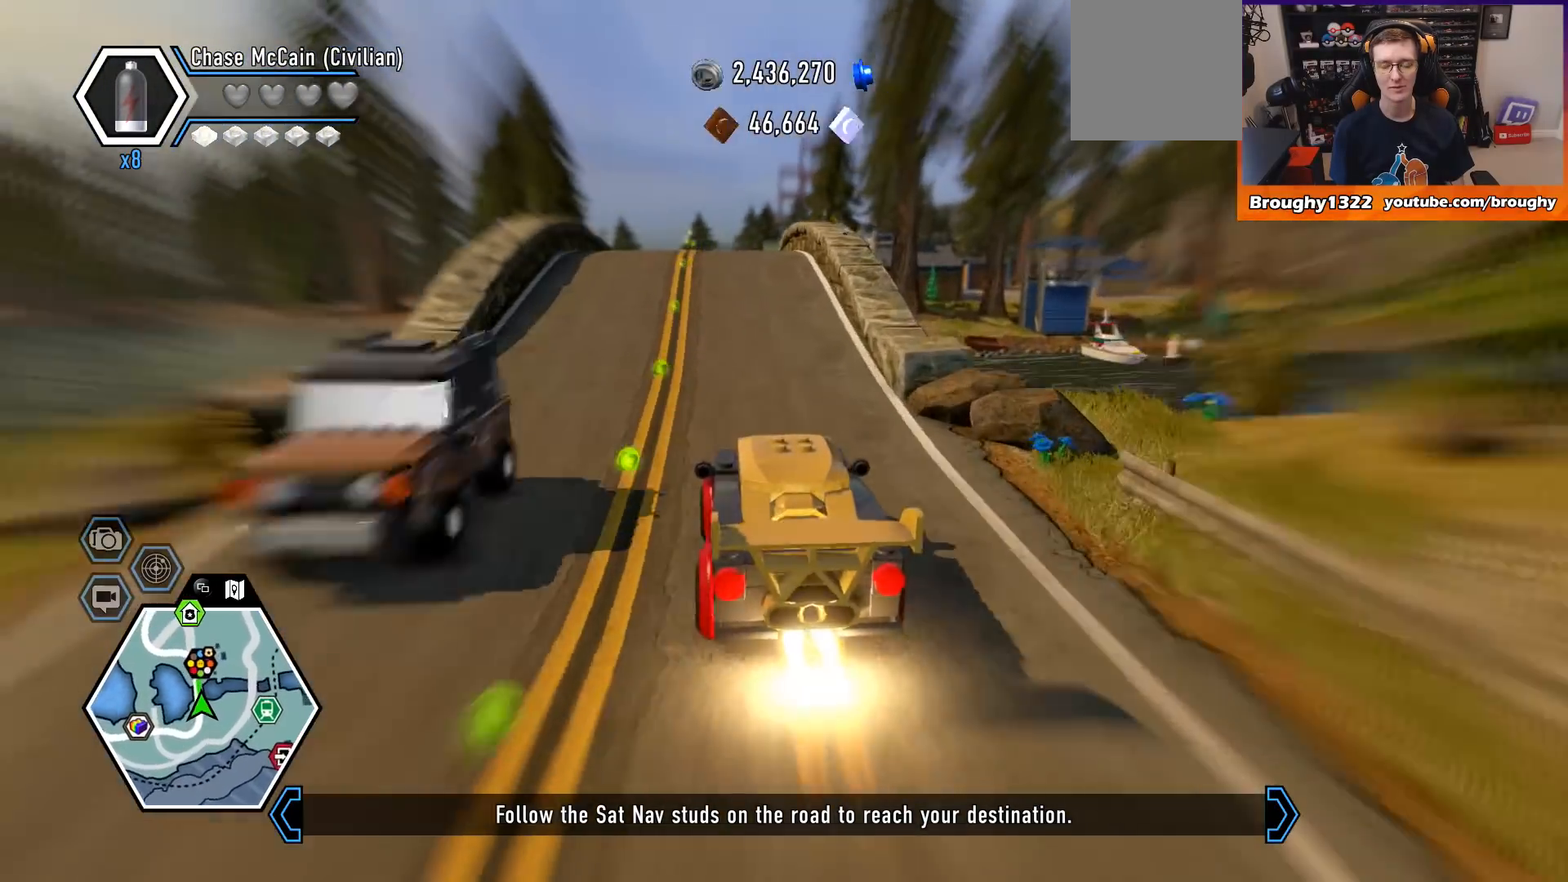
{"buttons": ["X", "R2"], "left_stick": "center", "right_stick": "center", "events": []}
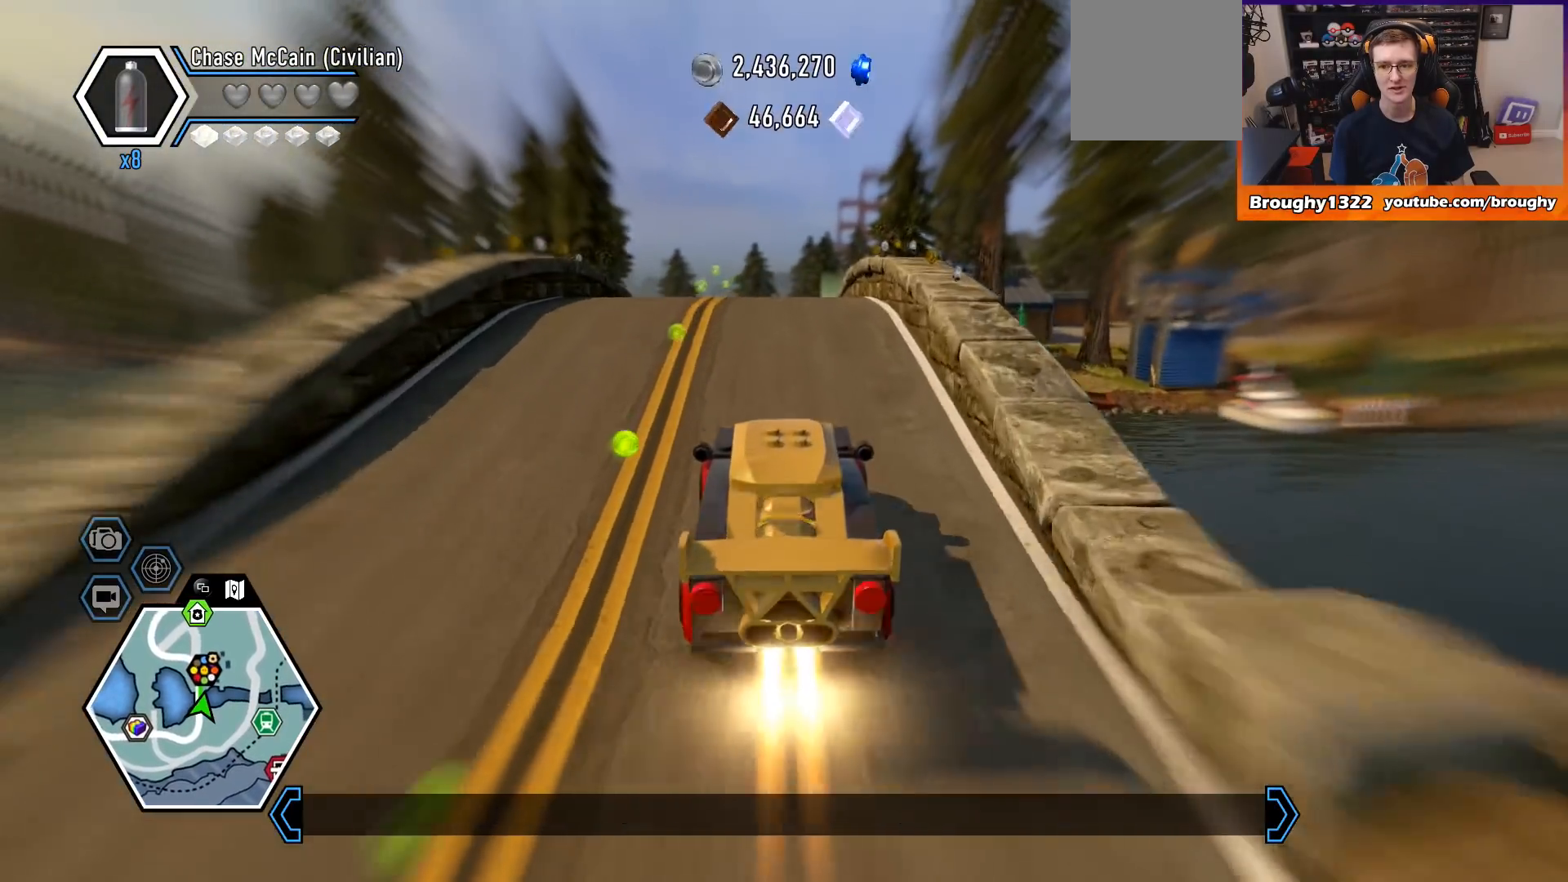
{"buttons": ["X", "R2"], "left_stick": "center", "right_stick": "center", "events": []}
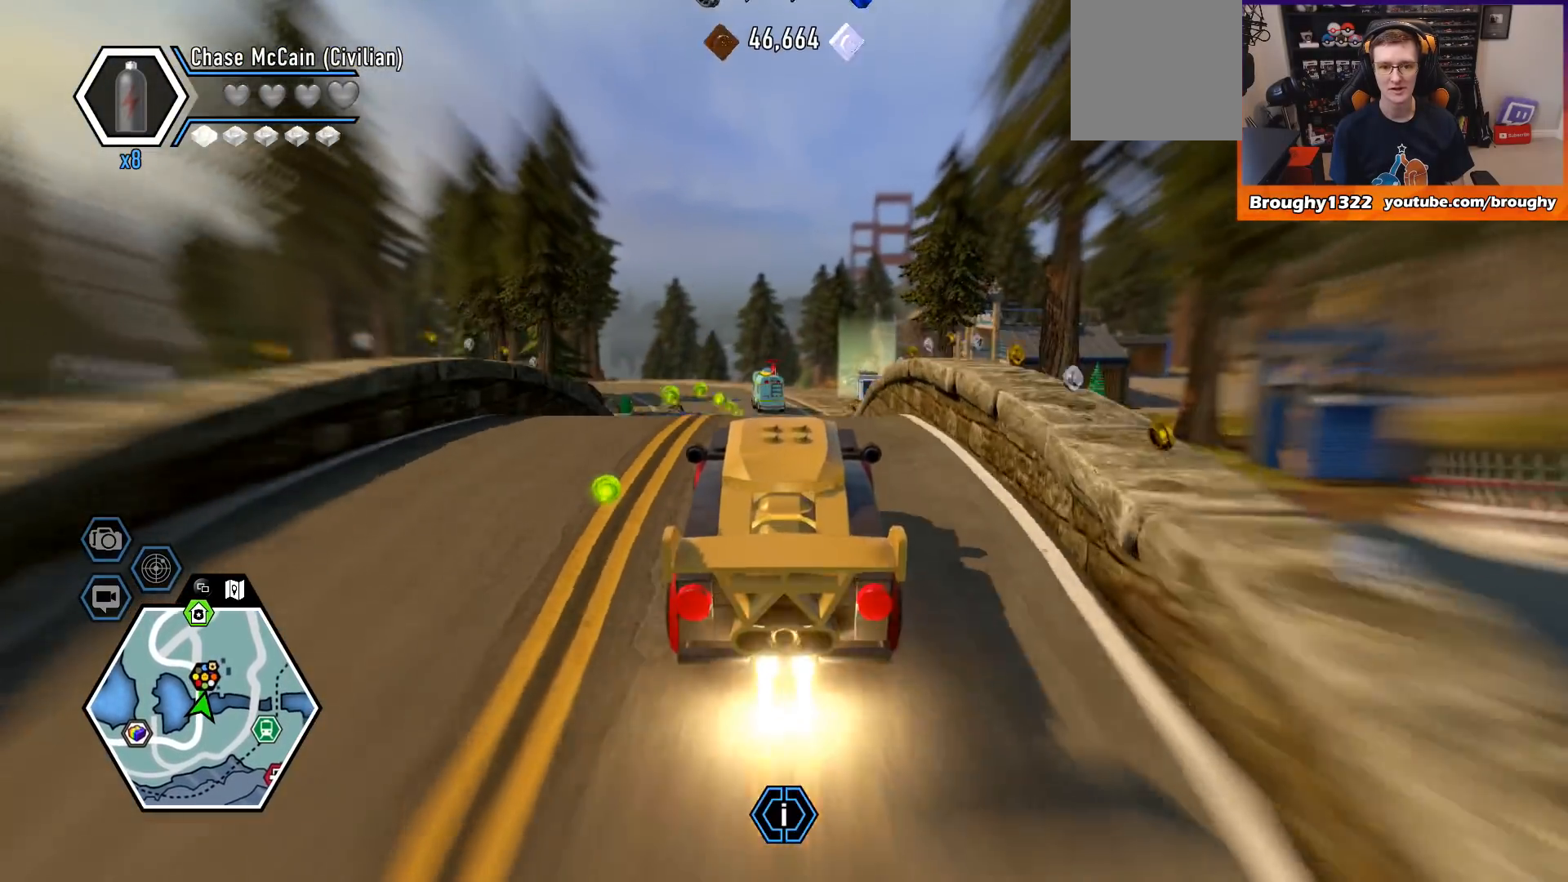
{"buttons": ["X", "R2"], "left_stick": "center", "right_stick": "center", "events": []}
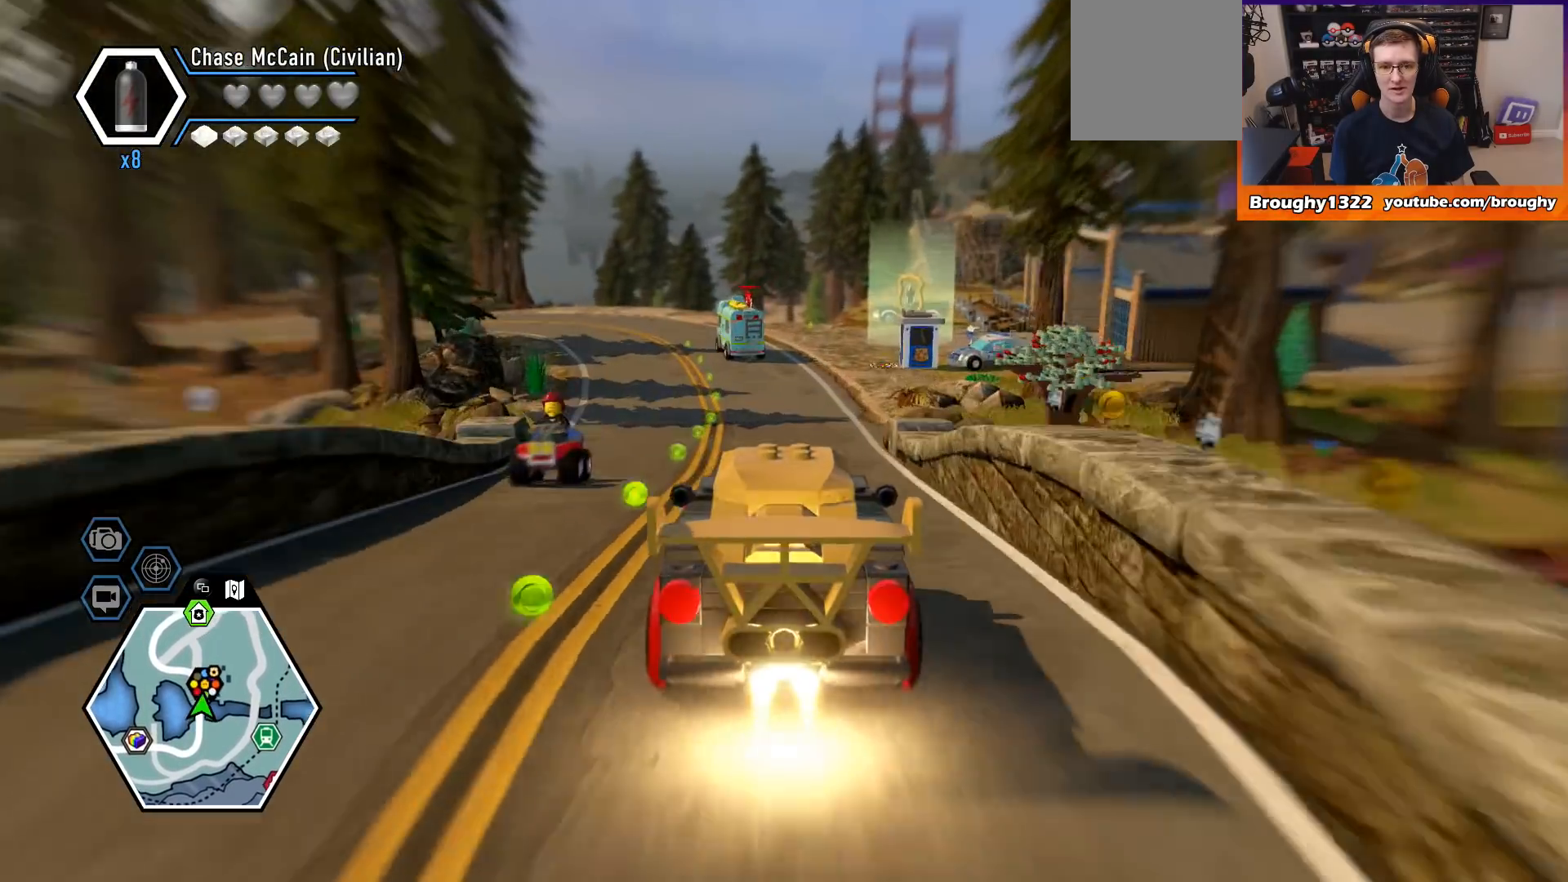
{"buttons": ["R2"], "left_stick": "center", "right_stick": "center", "events": [[100, "X", "up"]]}
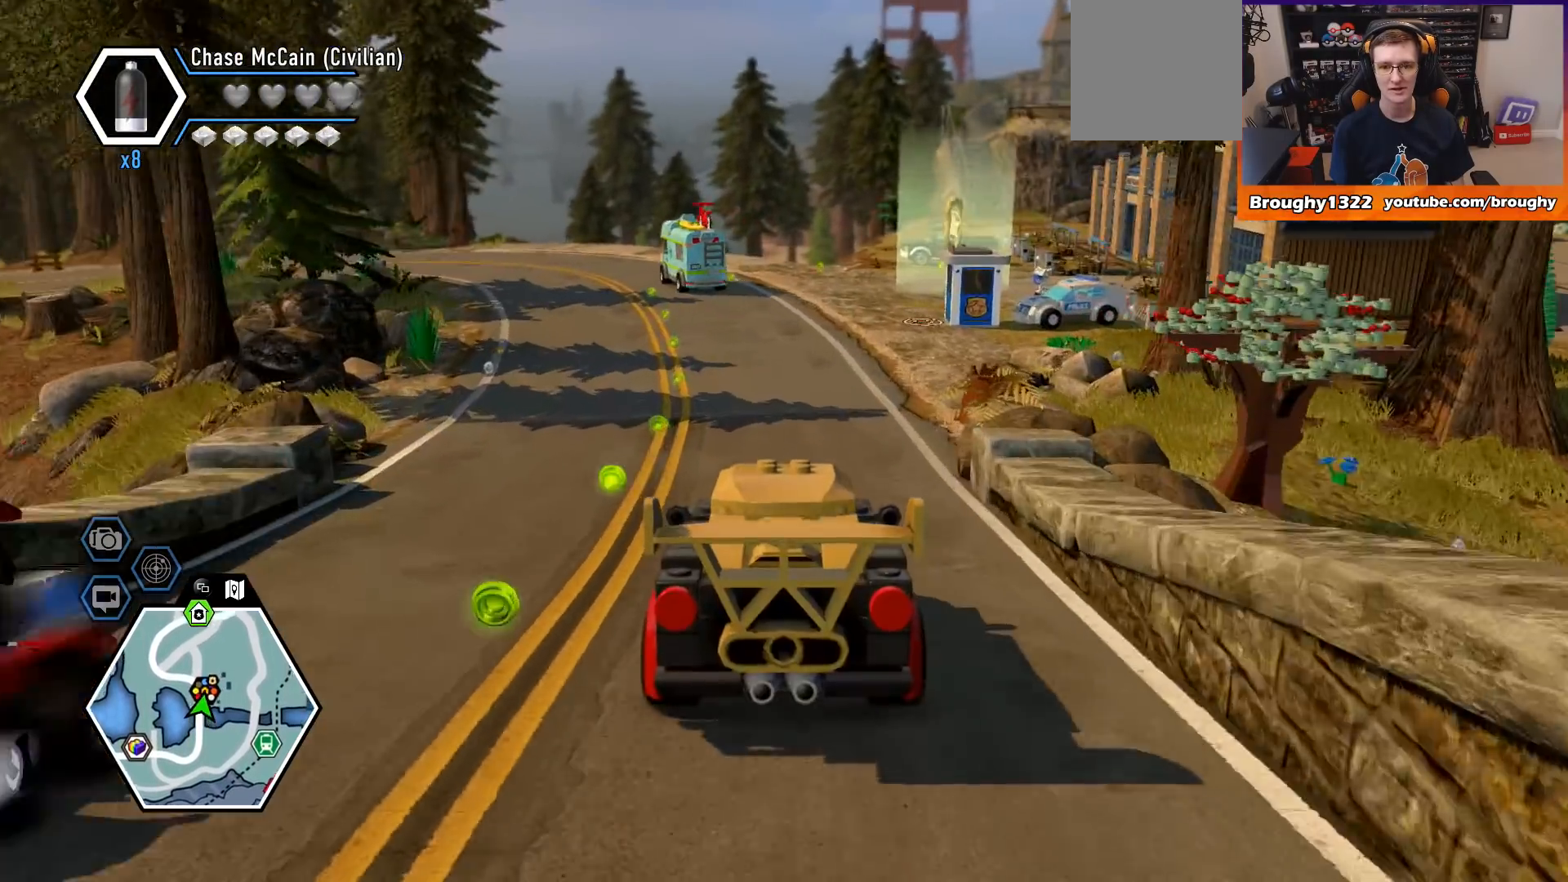
{"buttons": ["R2"], "left_stick": "center", "right_stick": "center", "events": []}
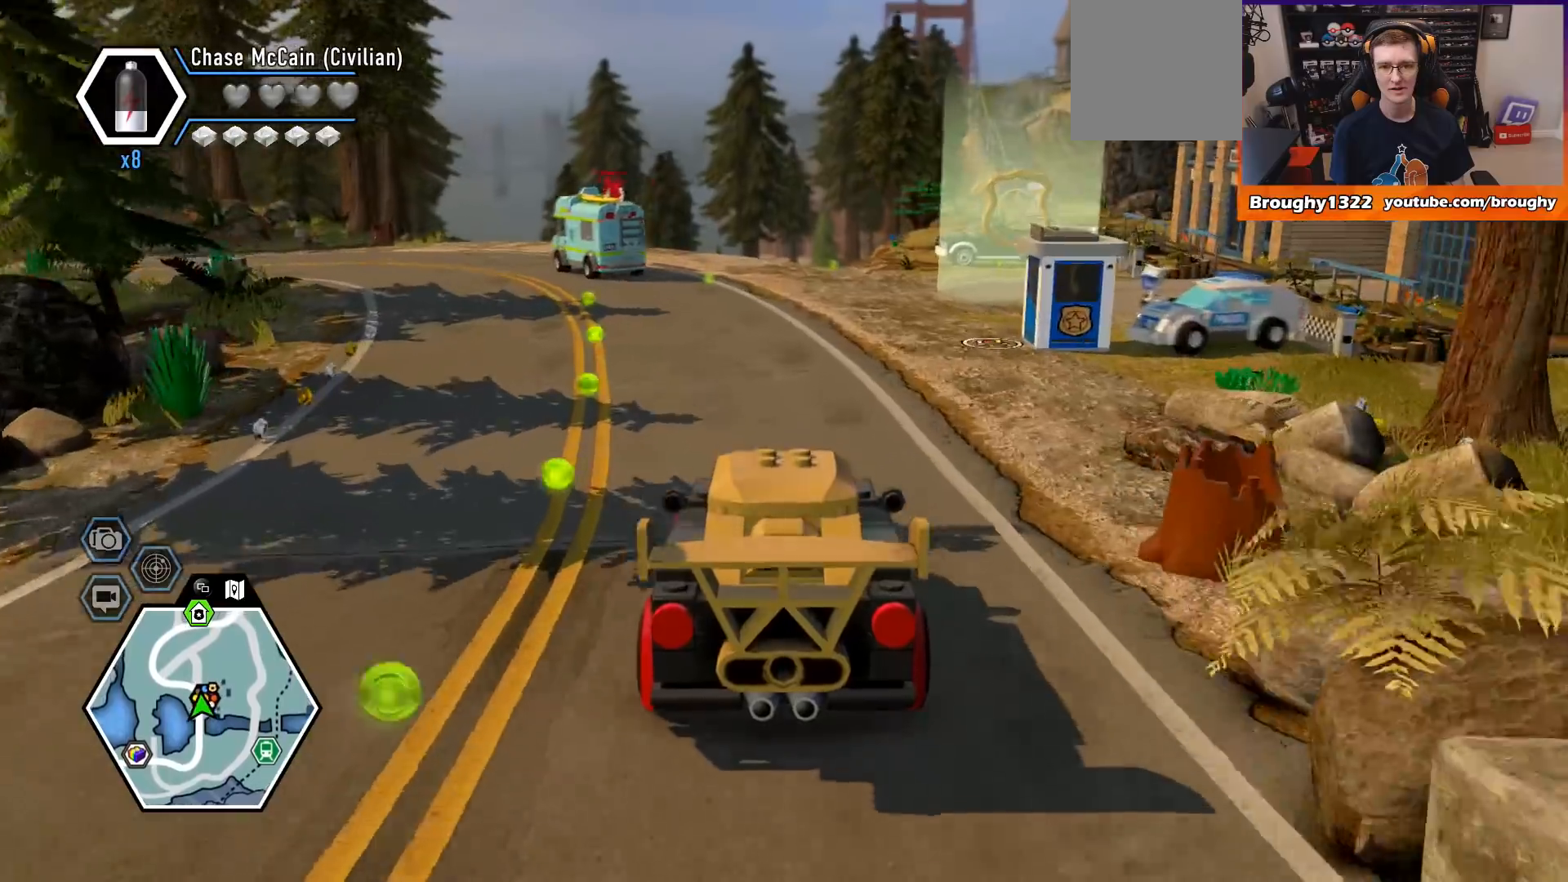
{"buttons": ["R2"], "left_stick": "right", "right_stick": "center", "events": [[267, "left_stick", "right"]]}
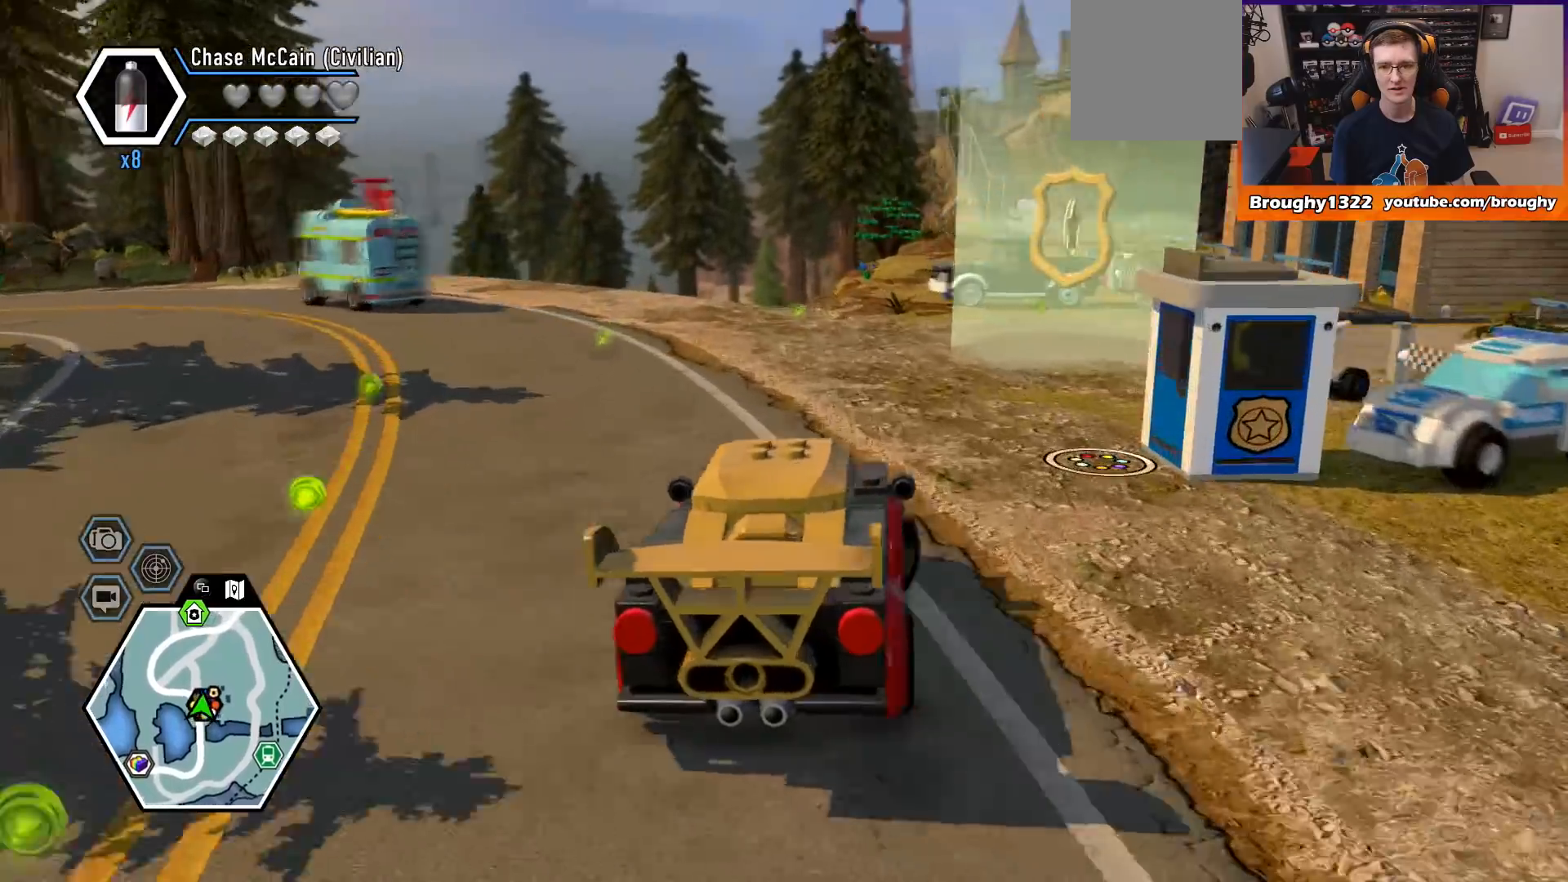
{"buttons": ["A"], "left_stick": "up-left", "right_stick": "center", "events": [[67, "A", "down"], [100, "R2", "up"], [467, "left_stick", "up-left"]]}
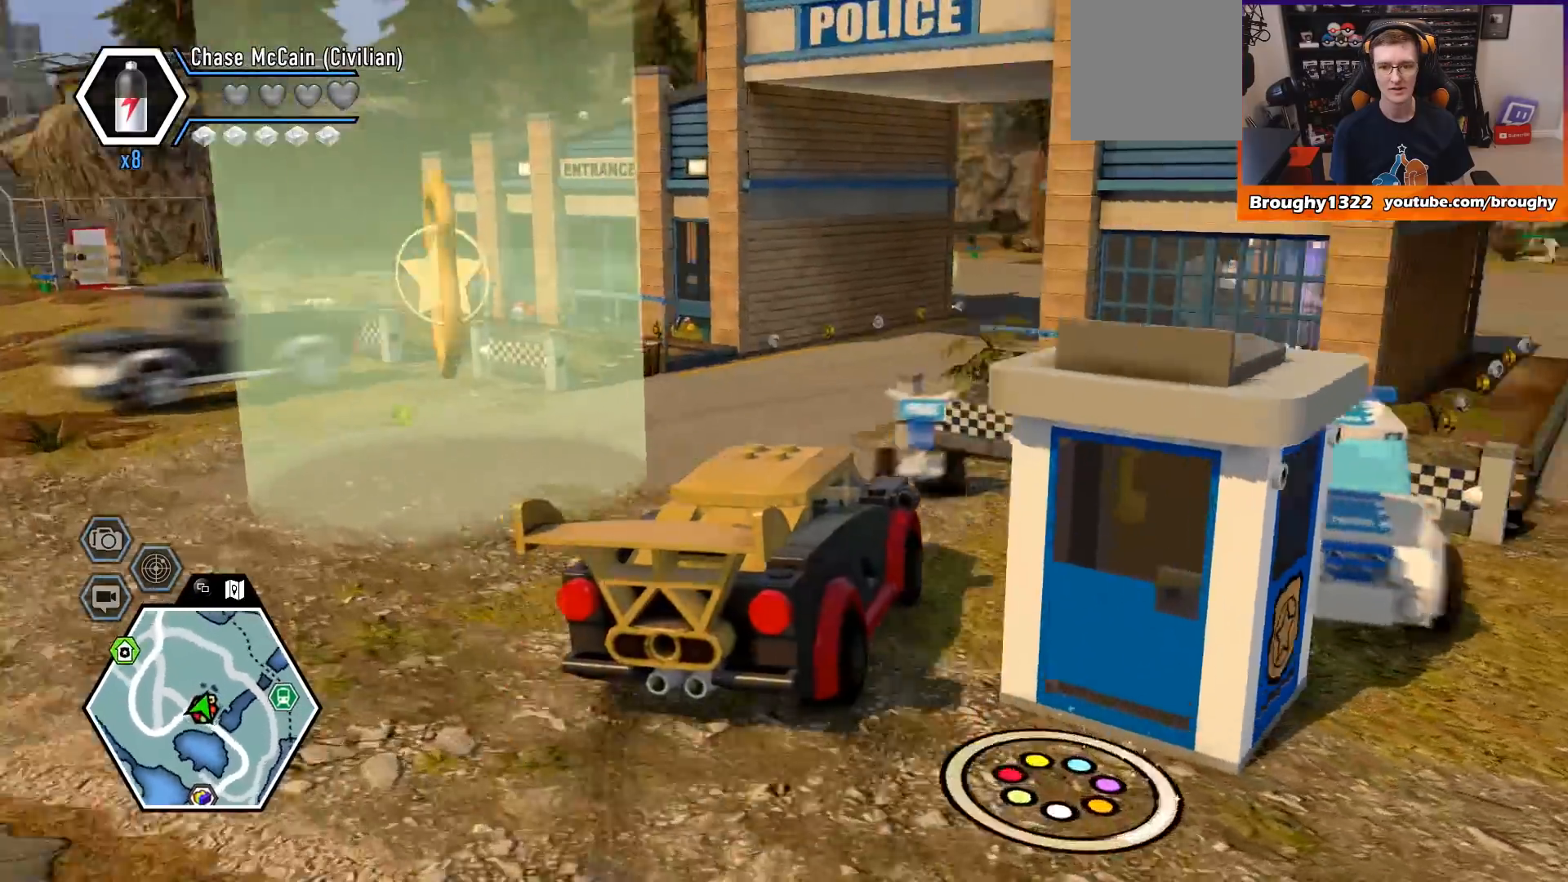
{"buttons": ["A"], "left_stick": "left", "right_stick": "center", "events": [[133, "left_stick", "left"]]}
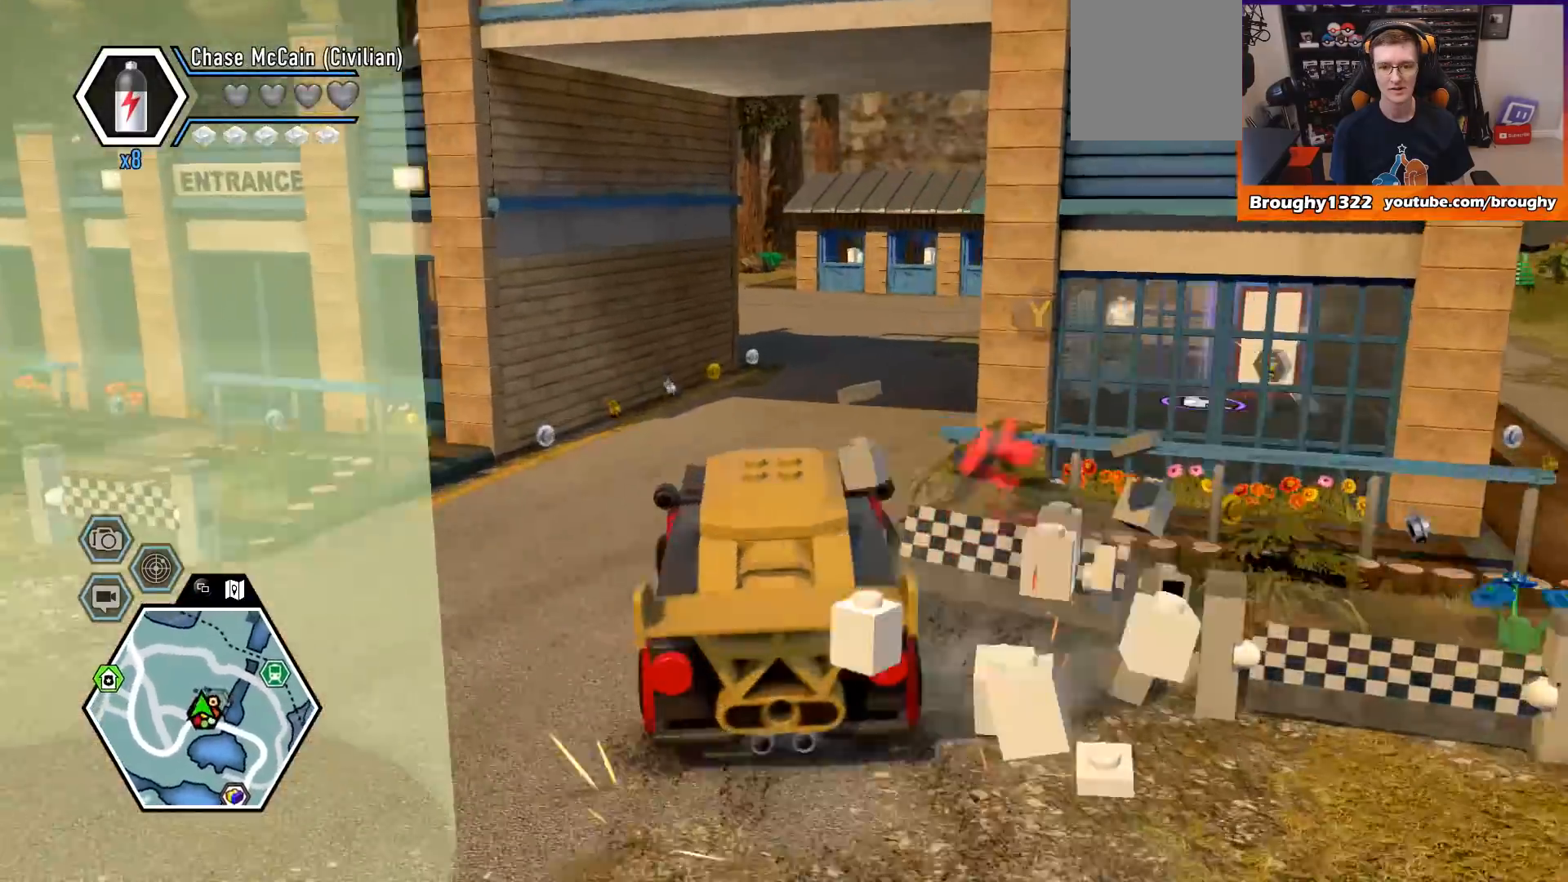
{"buttons": [], "left_stick": "down-right", "right_stick": "center", "events": [[100, "A", "up"], [467, "left_stick", "down-right"]]}
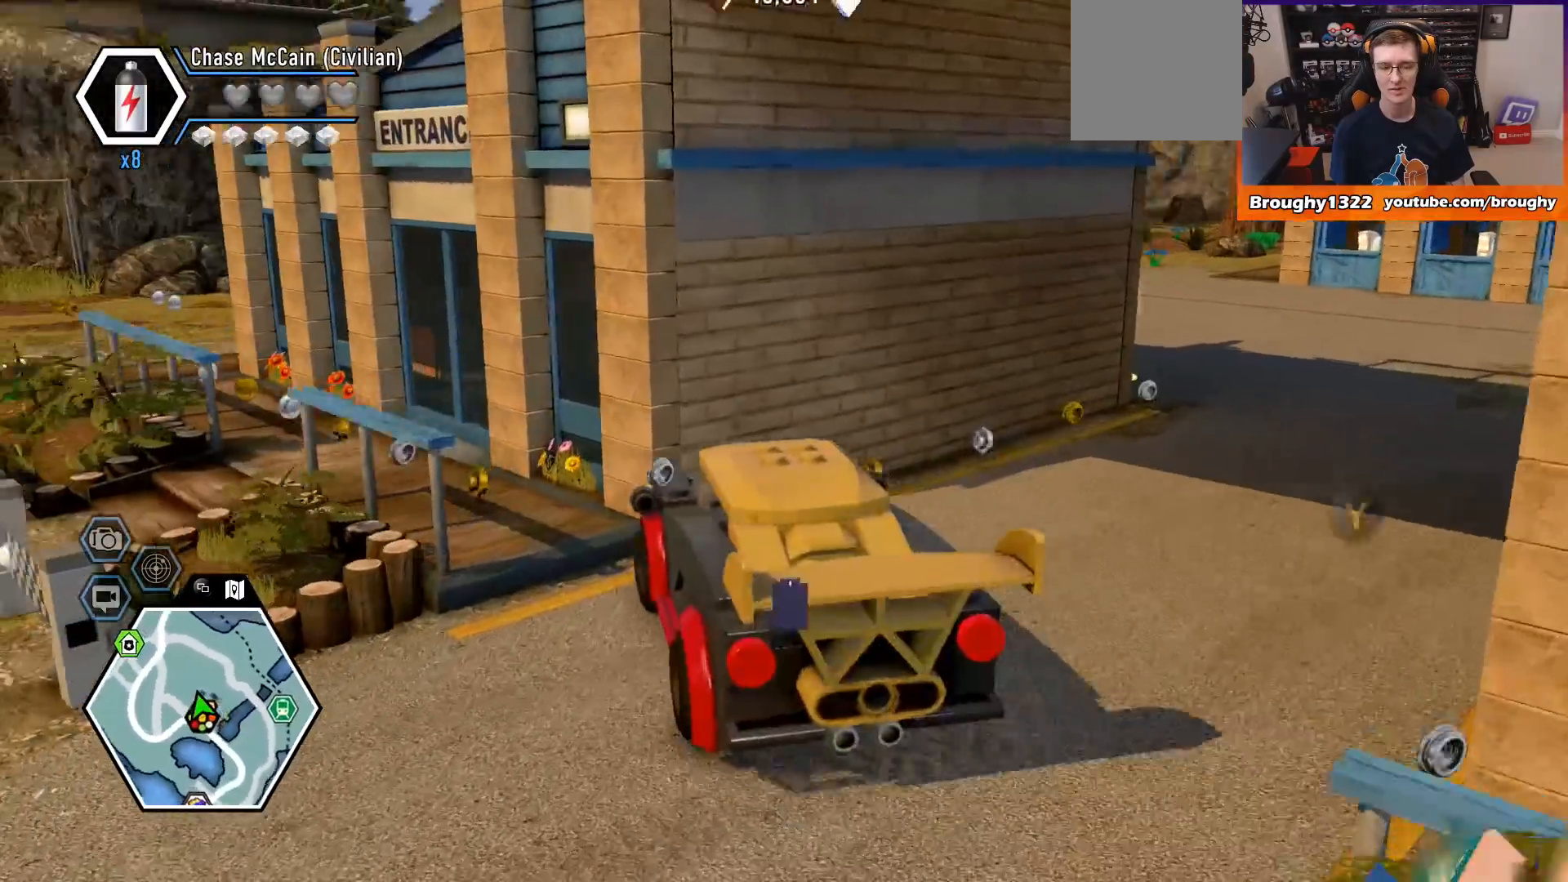
{"buttons": [], "left_stick": "down-right", "right_stick": "center", "events": []}
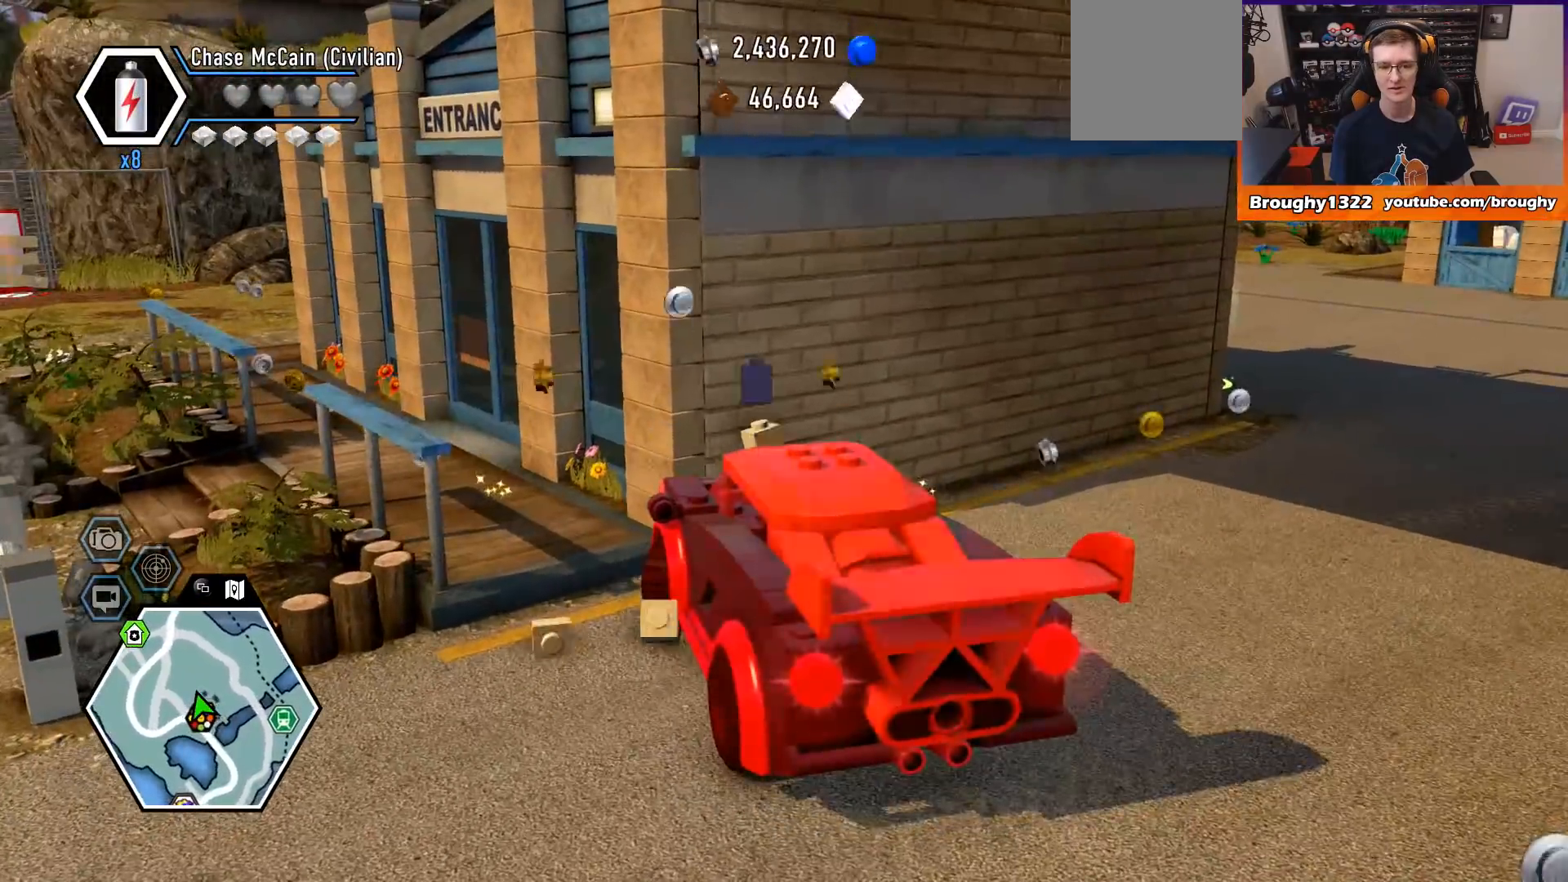
{"buttons": ["L2"], "left_stick": "down-right", "right_stick": "center", "events": [[200, "L2", "down"]]}
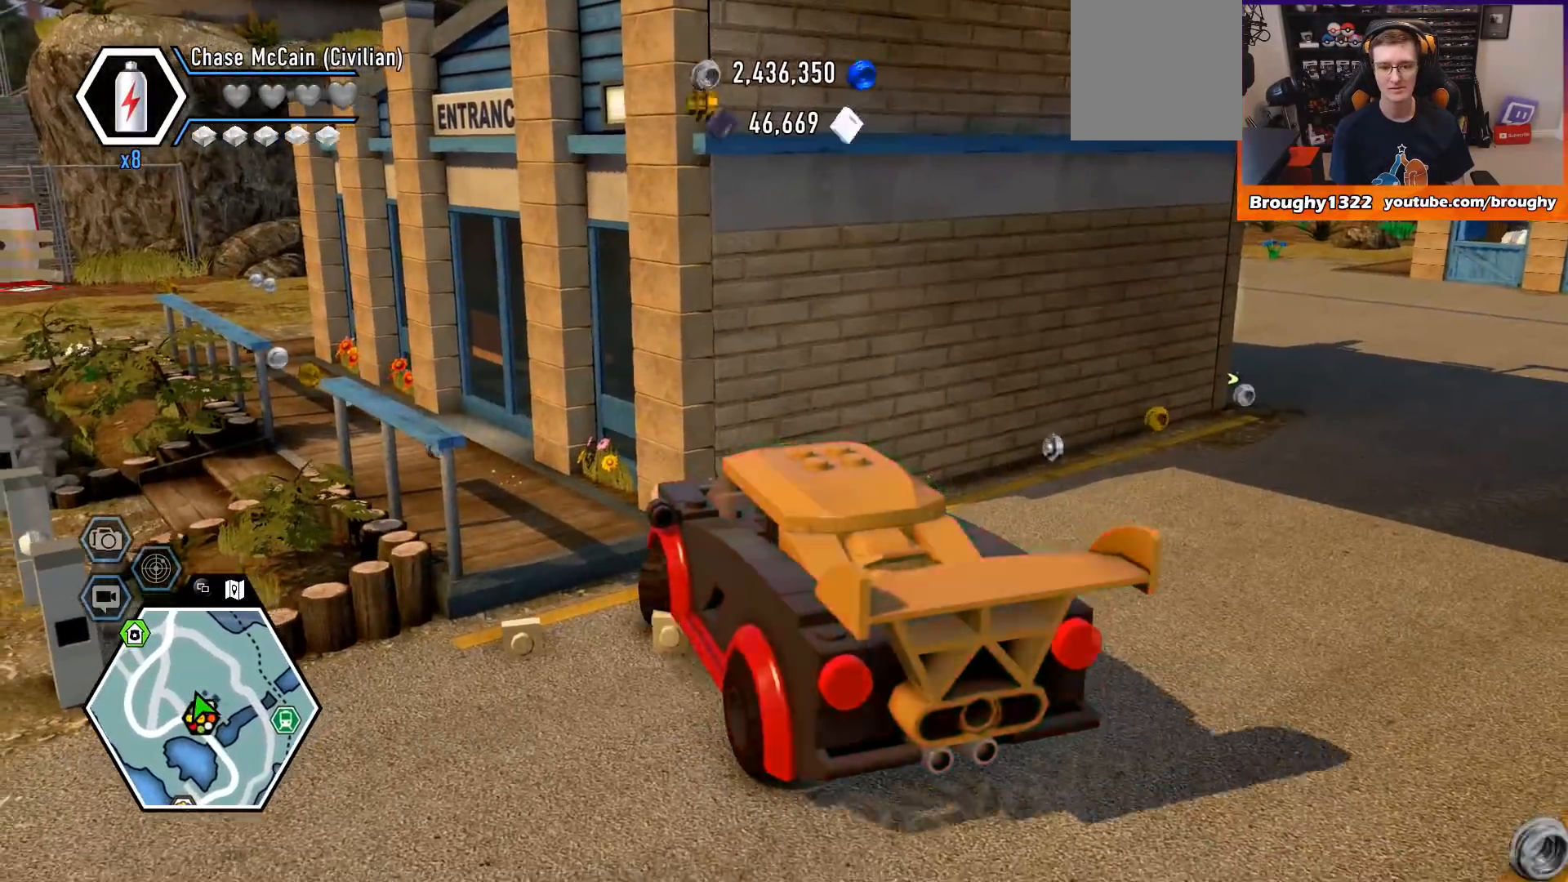
{"buttons": ["L2"], "left_stick": "down-right", "right_stick": "center", "events": []}
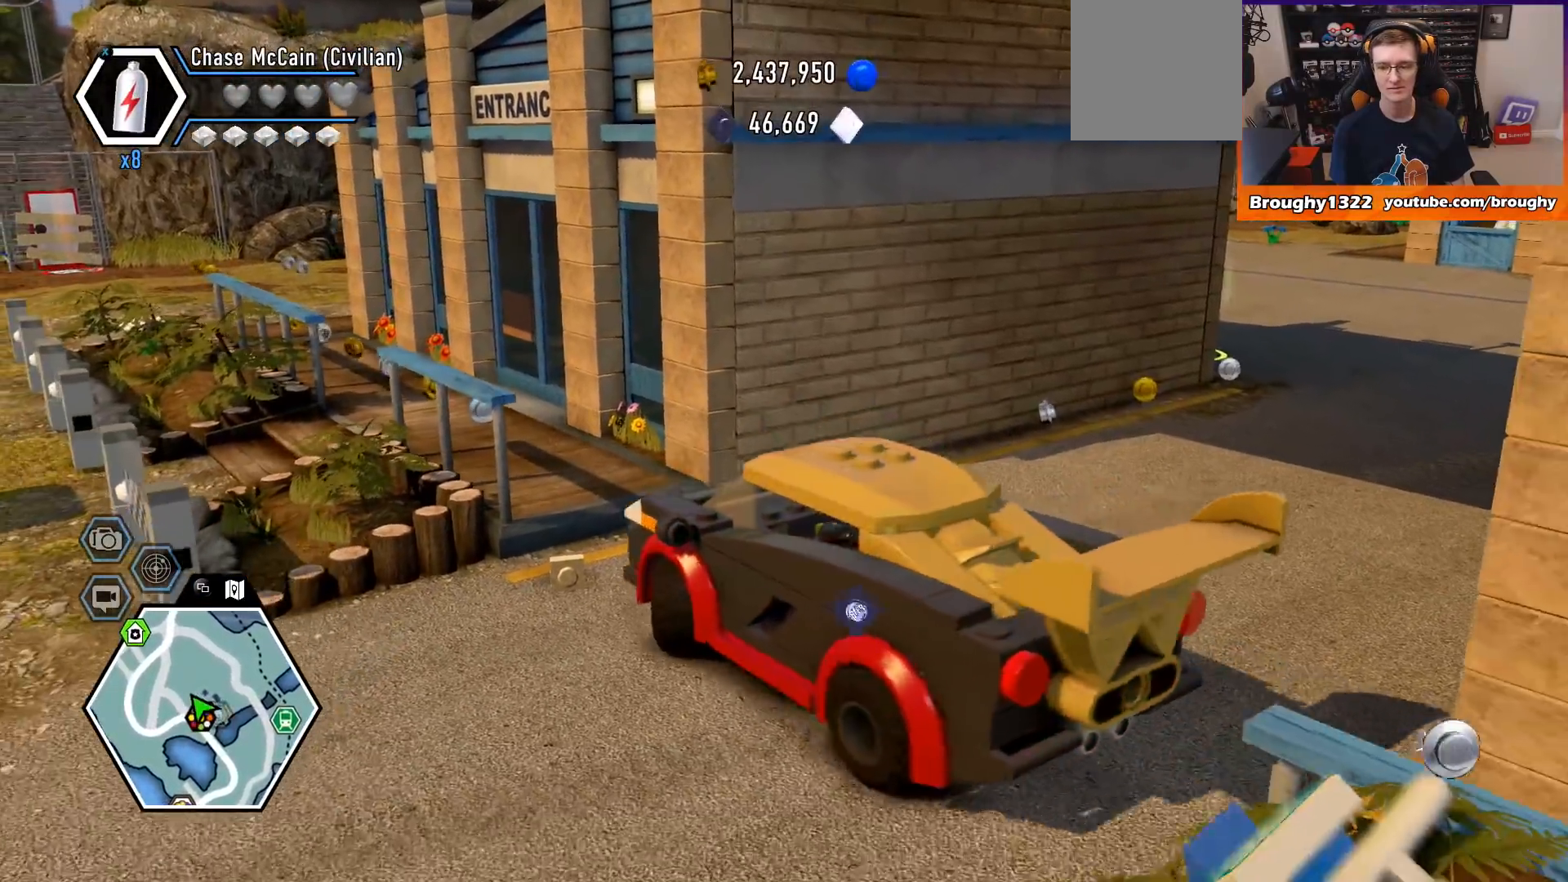
{"buttons": ["R2"], "left_stick": "left", "right_stick": "center", "events": [[267, "R2", "down"], [300, "L2", "up"], [400, "left_stick", "left"]]}
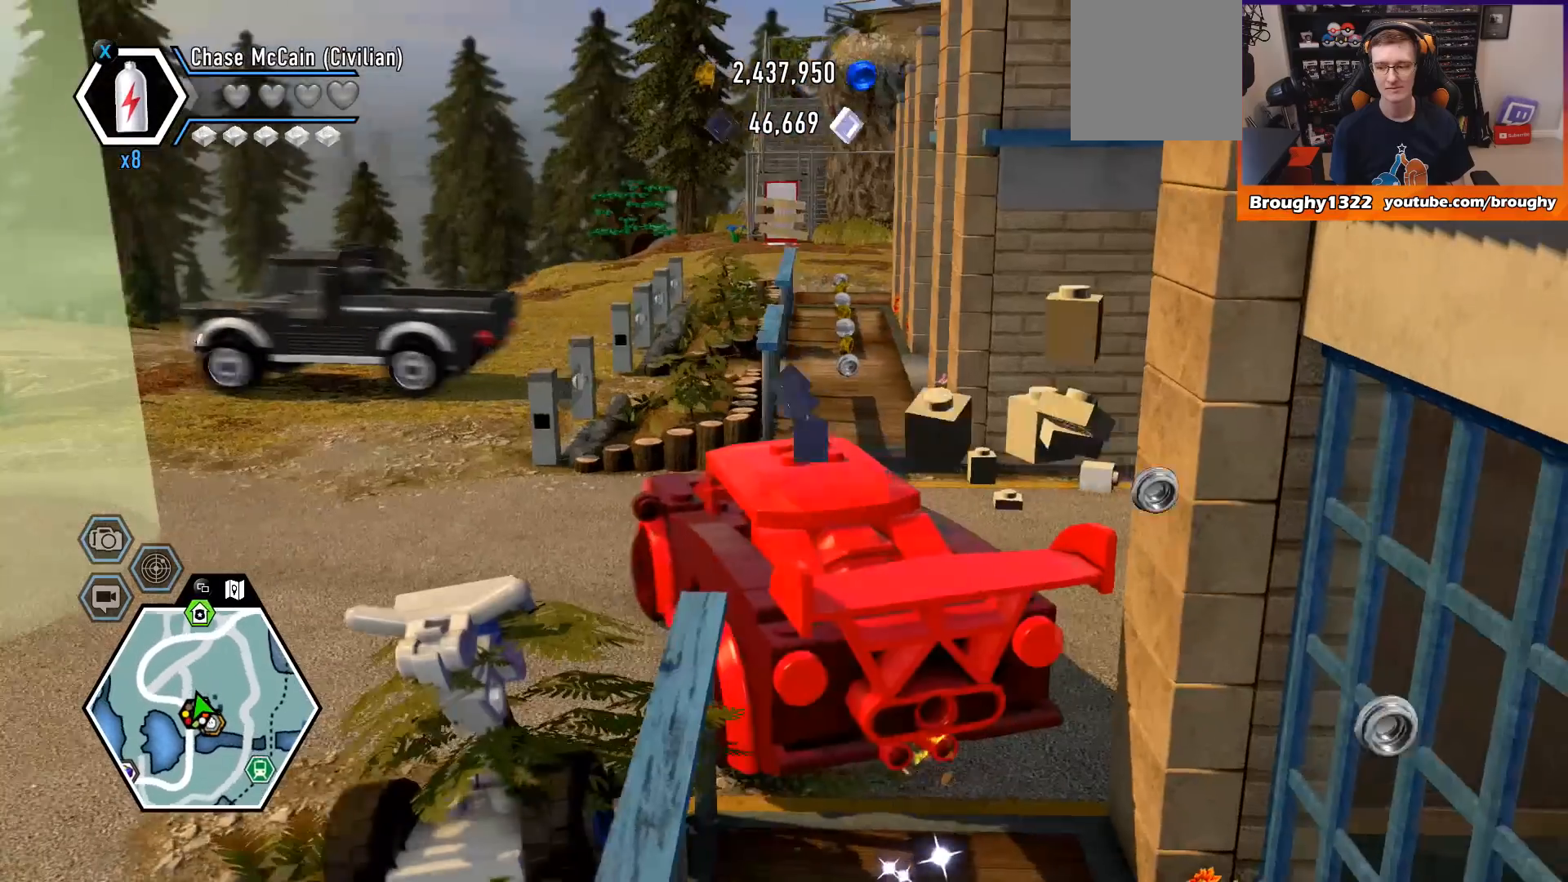
{"buttons": ["R2"], "left_stick": "left", "right_stick": "center", "events": []}
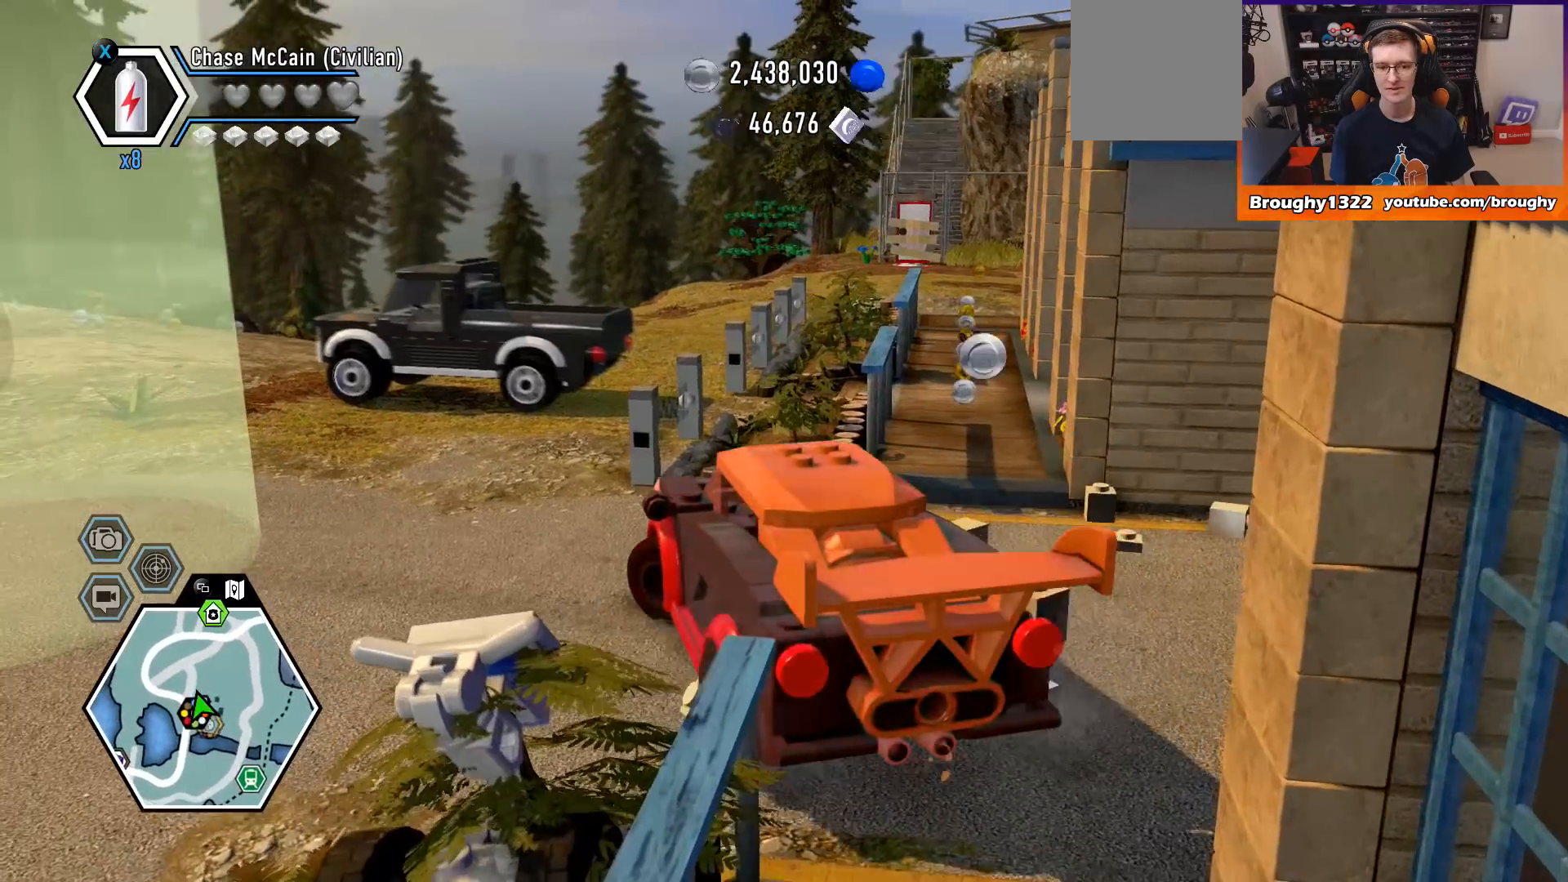
{"buttons": ["R2"], "left_stick": "left", "right_stick": "center", "events": []}
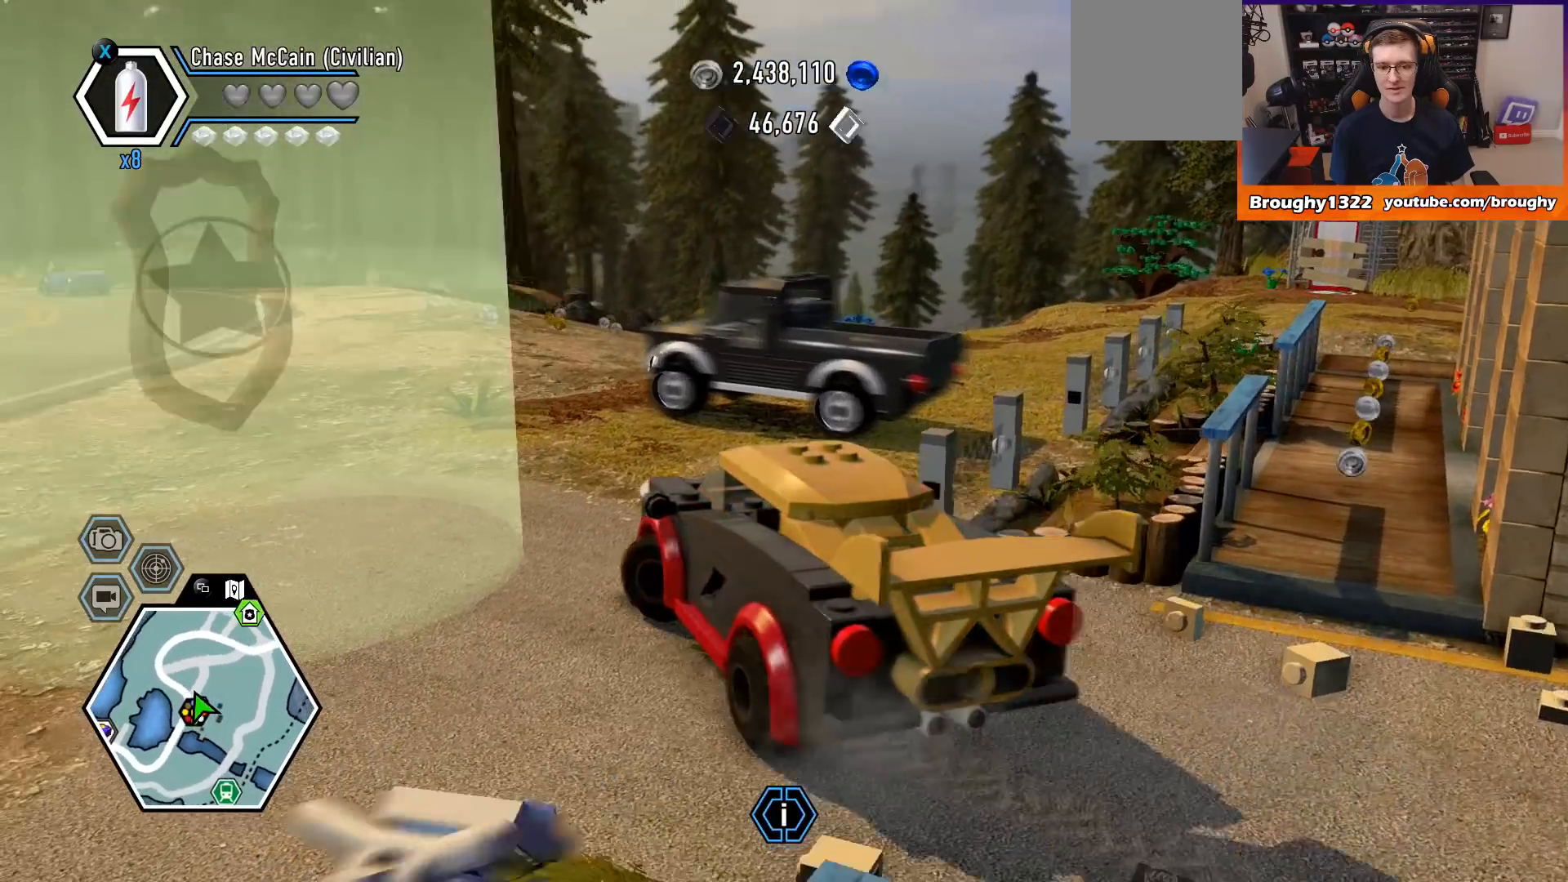
{"buttons": [], "left_stick": "left", "right_stick": "center", "events": [[333, "R2", "up"]]}
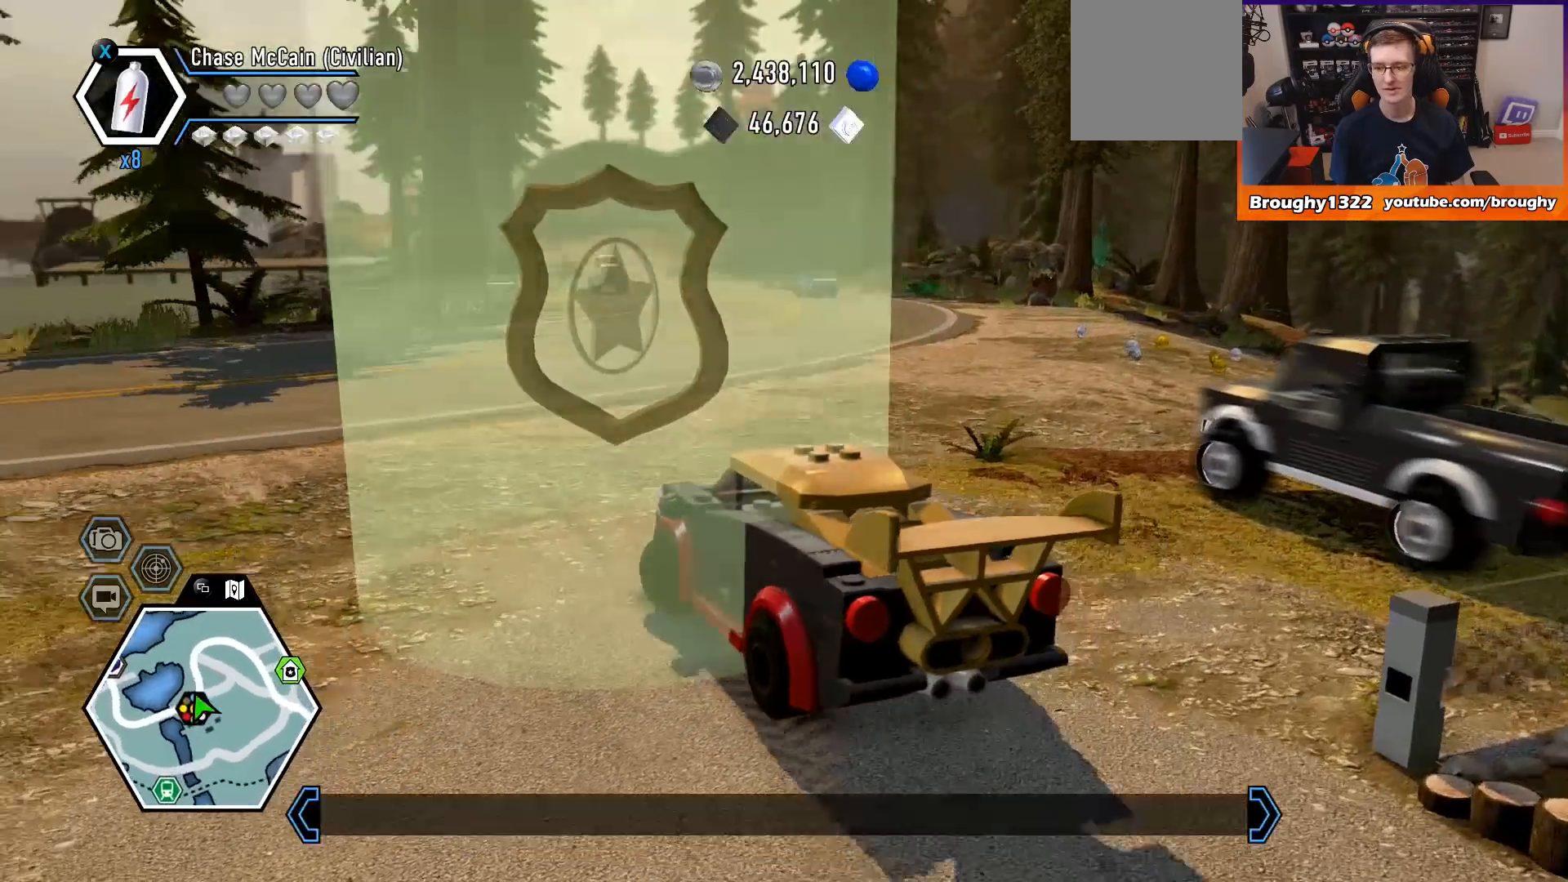
{"buttons": [], "left_stick": "center", "right_stick": "center", "events": [[133, "left_stick", "up-left"], [267, "left_stick", "center"]]}